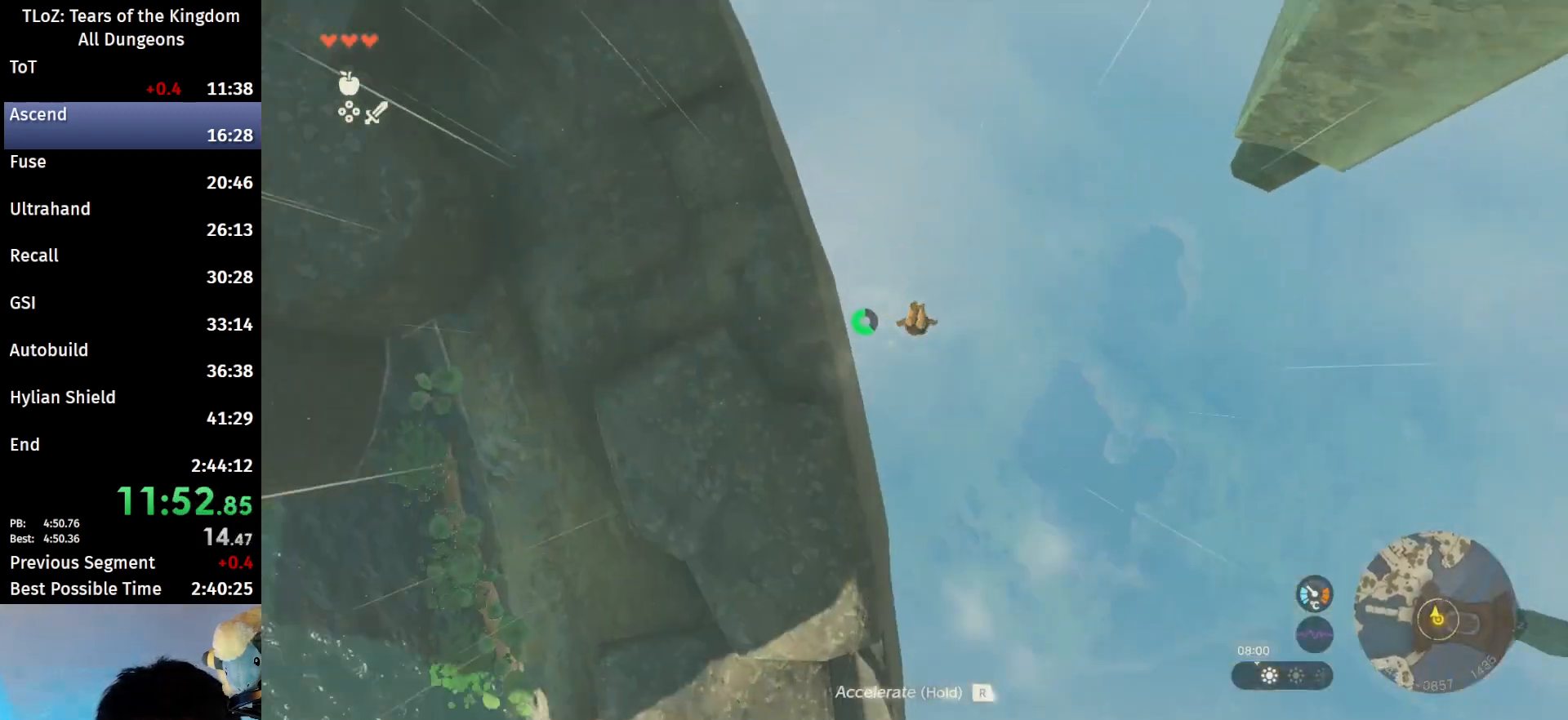
Gameplay with a controller (Nintendo layout); each line is a JSON object with the inputs held at the frame after it. "events" lists button and stick changes between this image and that frame as [ms after this image, input, new state], when the widget could be followed in between. Not read: L3 R3 TOUCHPAD.
{"buttons": ["R1"], "left_stick": "center", "right_stick": "down", "events": []}
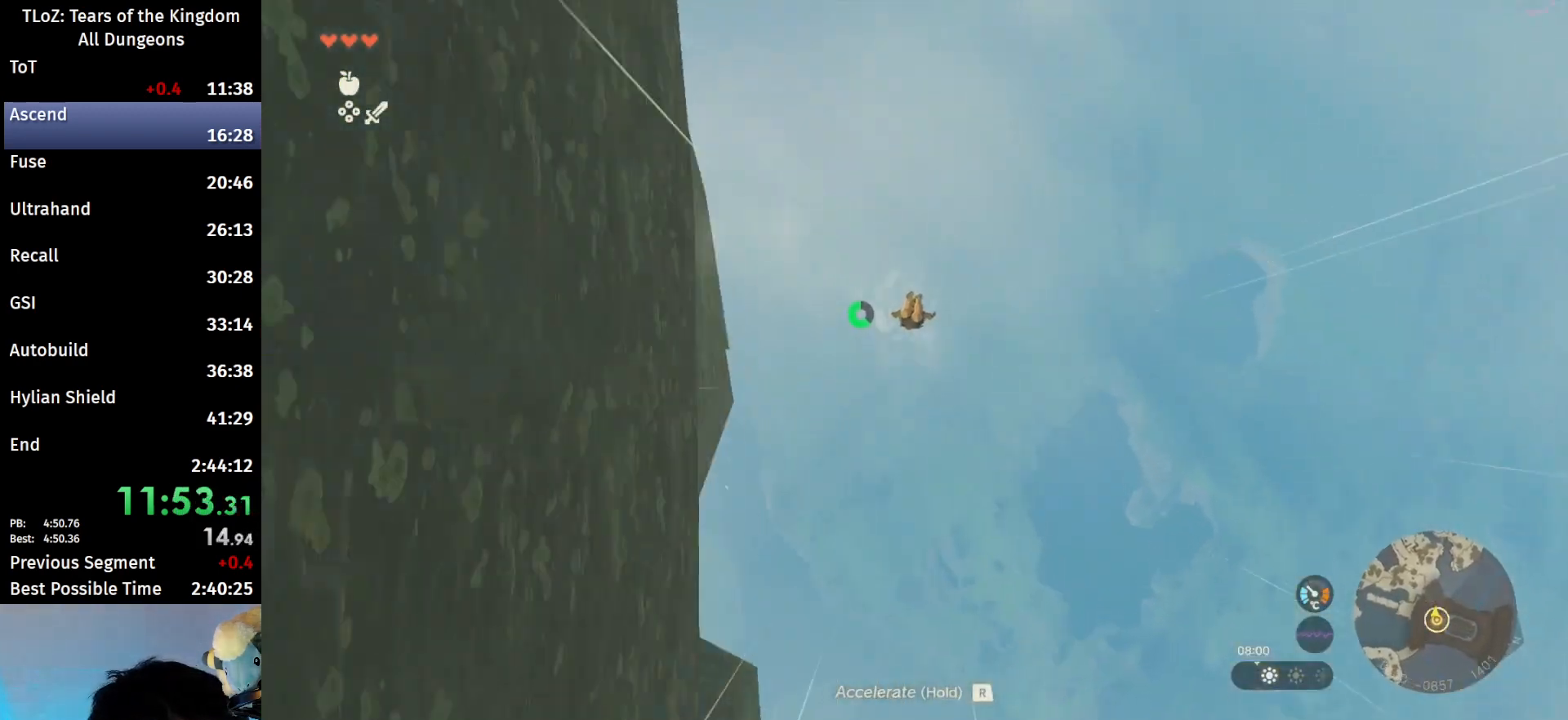
{"buttons": ["R1"], "left_stick": "center", "right_stick": "center", "events": [[133, "right_stick", "center"]]}
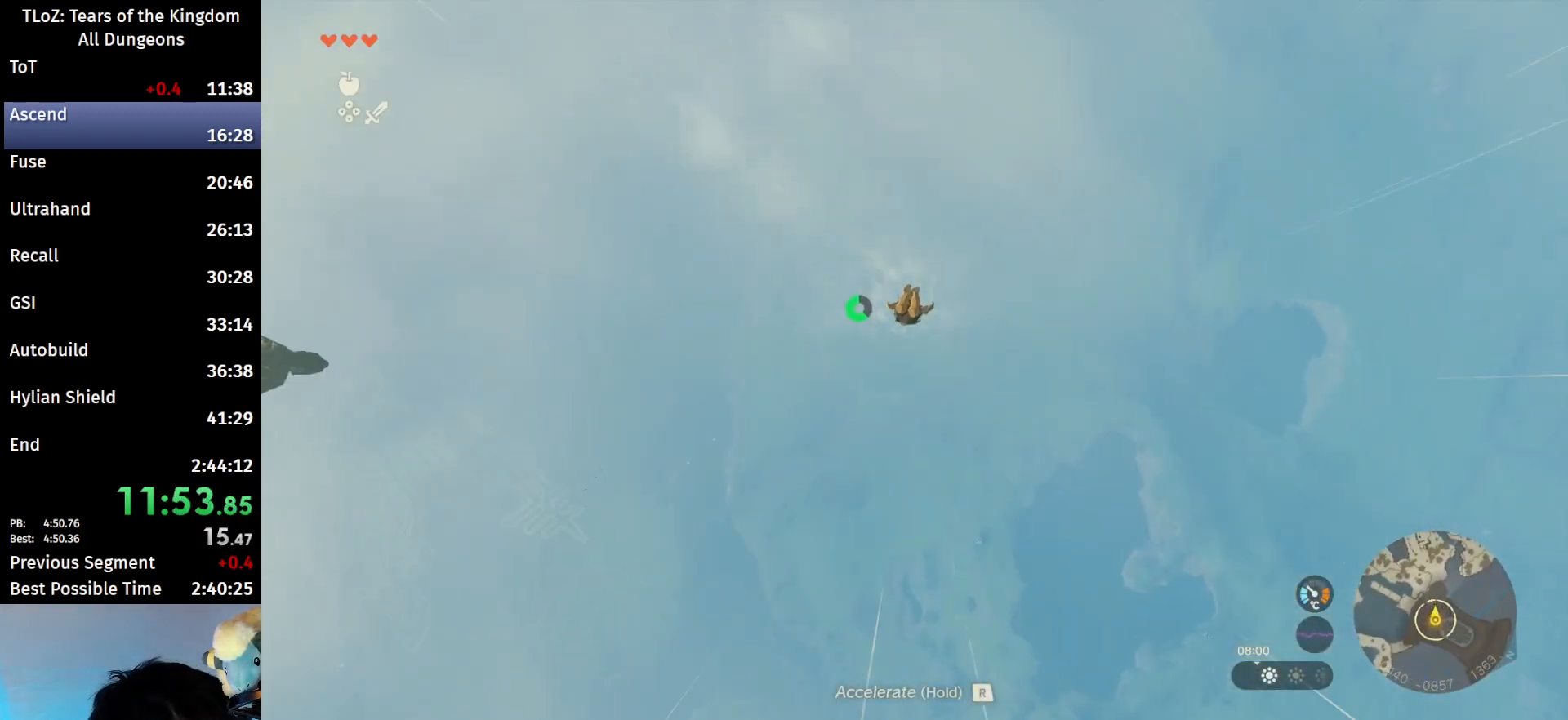
{"buttons": ["R1"], "left_stick": "center", "right_stick": "center", "events": []}
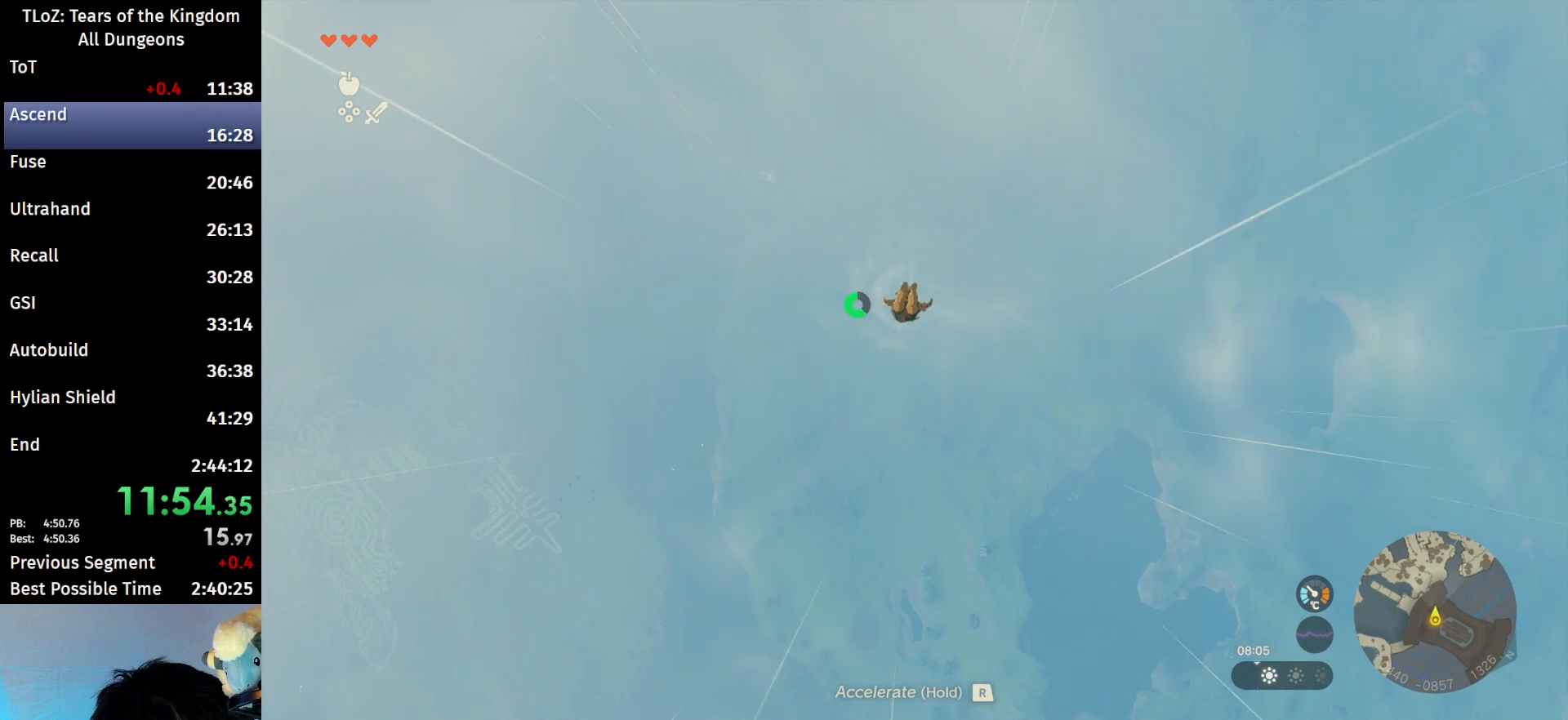
{"buttons": ["R1"], "left_stick": "center", "right_stick": "center", "events": []}
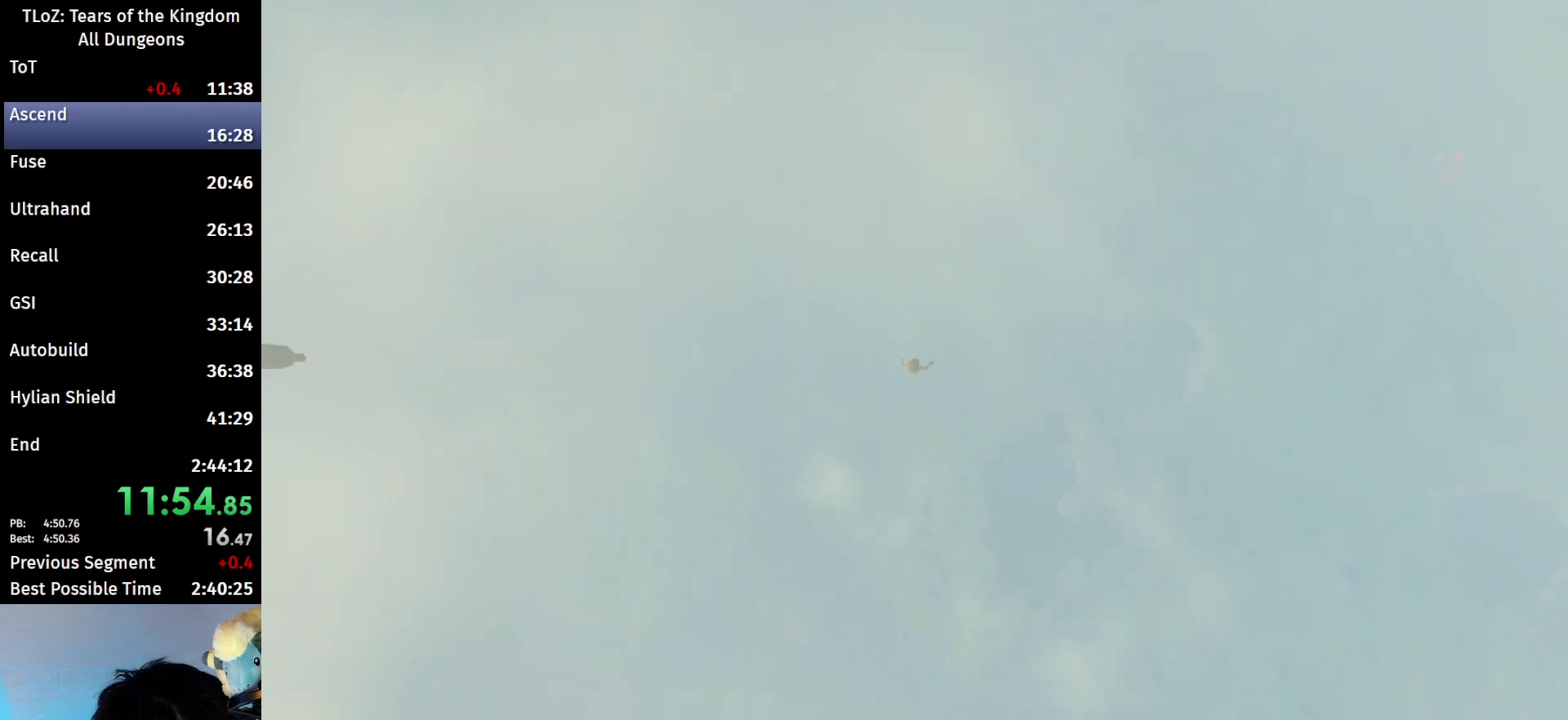
{"buttons": ["R1"], "left_stick": "center", "right_stick": "center", "events": []}
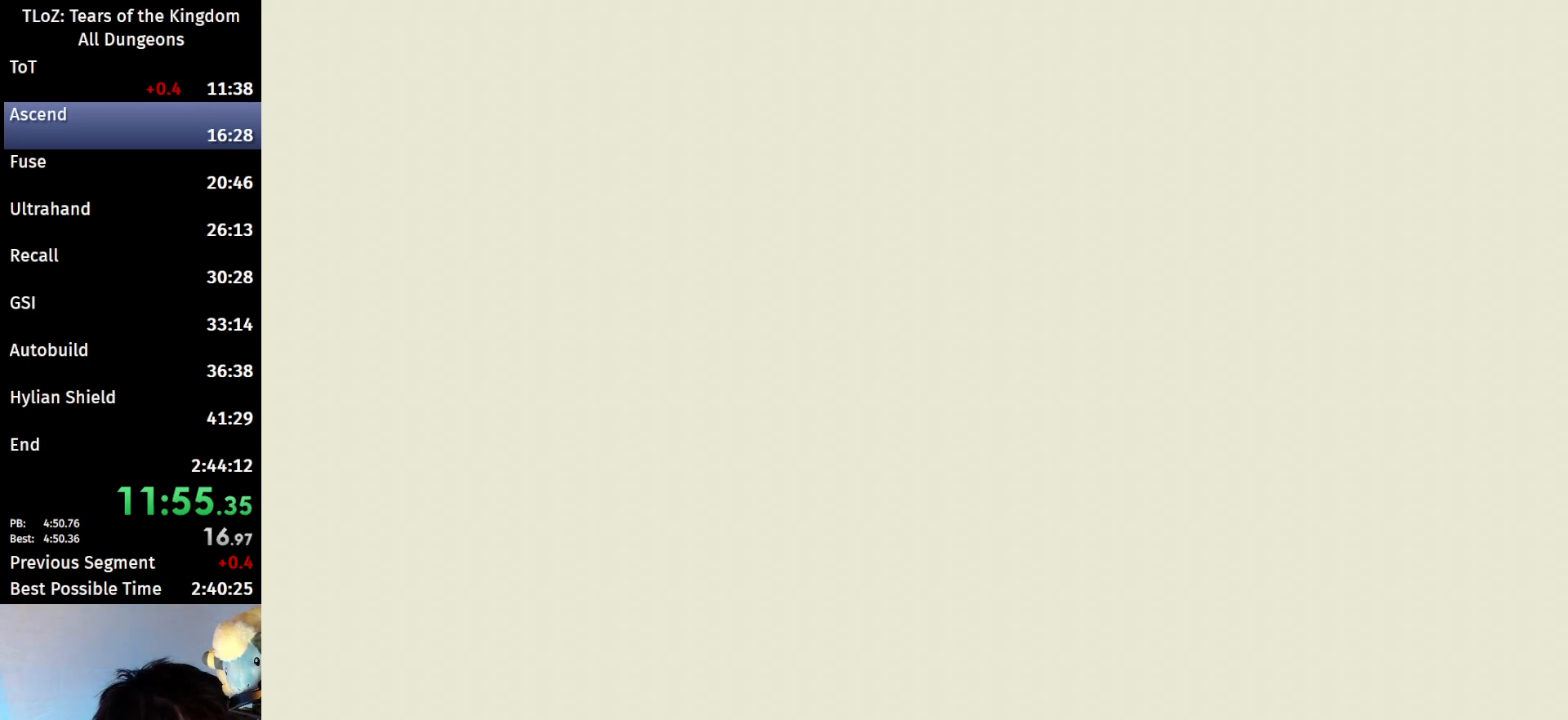
{"buttons": [], "left_stick": "center", "right_stick": "center", "events": [[100, "R1", "up"], [167, "R2", "down"], [400, "R2", "up"]]}
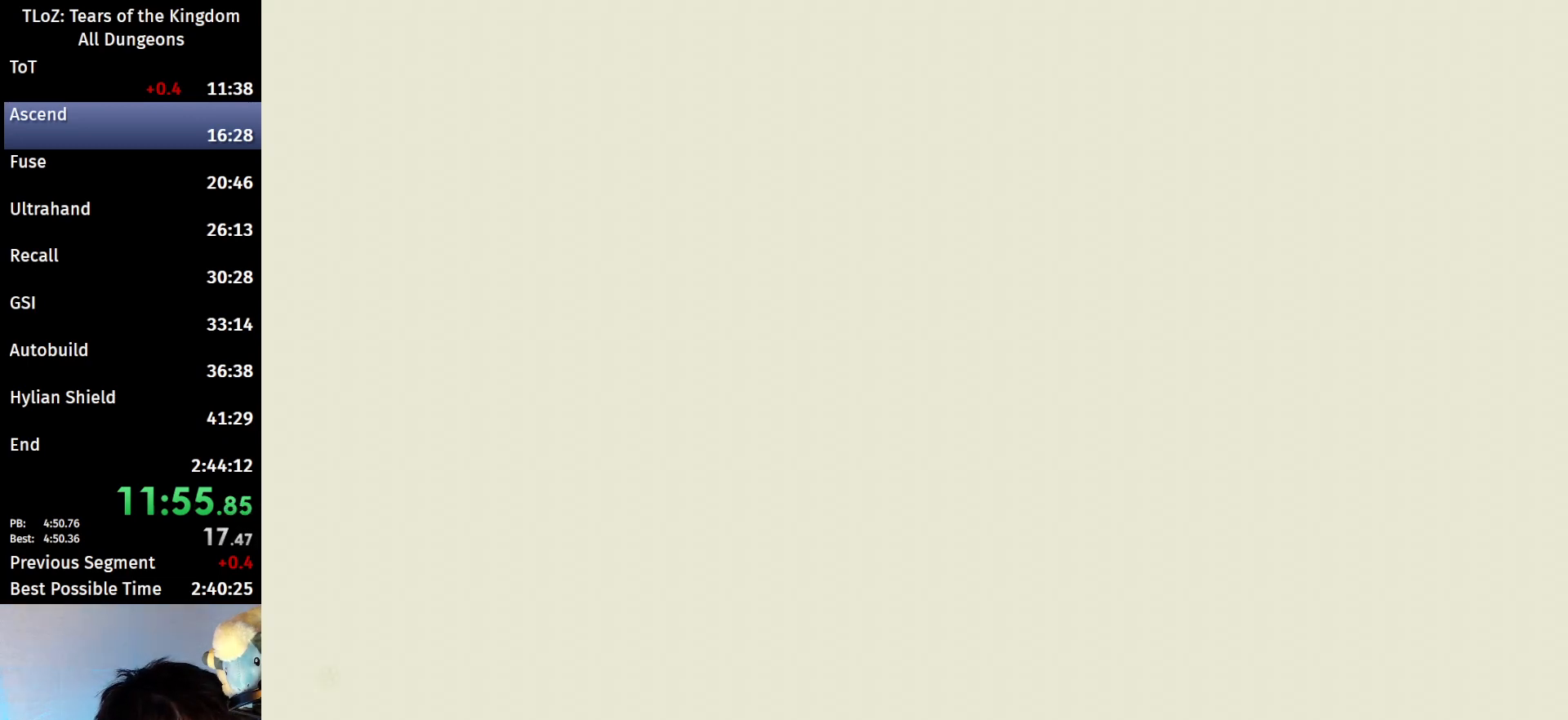
{"buttons": [], "left_stick": "center", "right_stick": "center", "events": []}
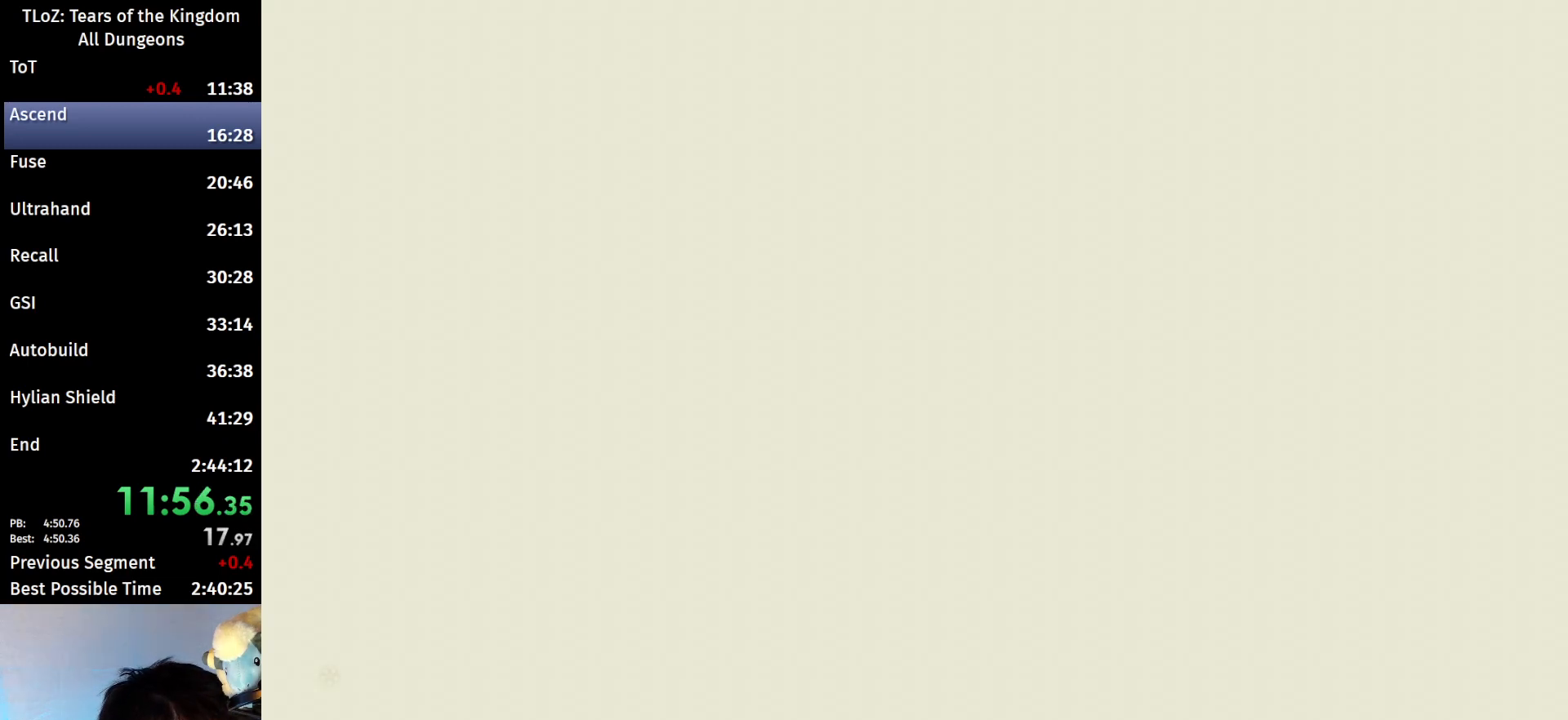
{"buttons": [], "left_stick": "center", "right_stick": "right", "events": [[67, "right_stick", "up-right"], [500, "right_stick", "right"]]}
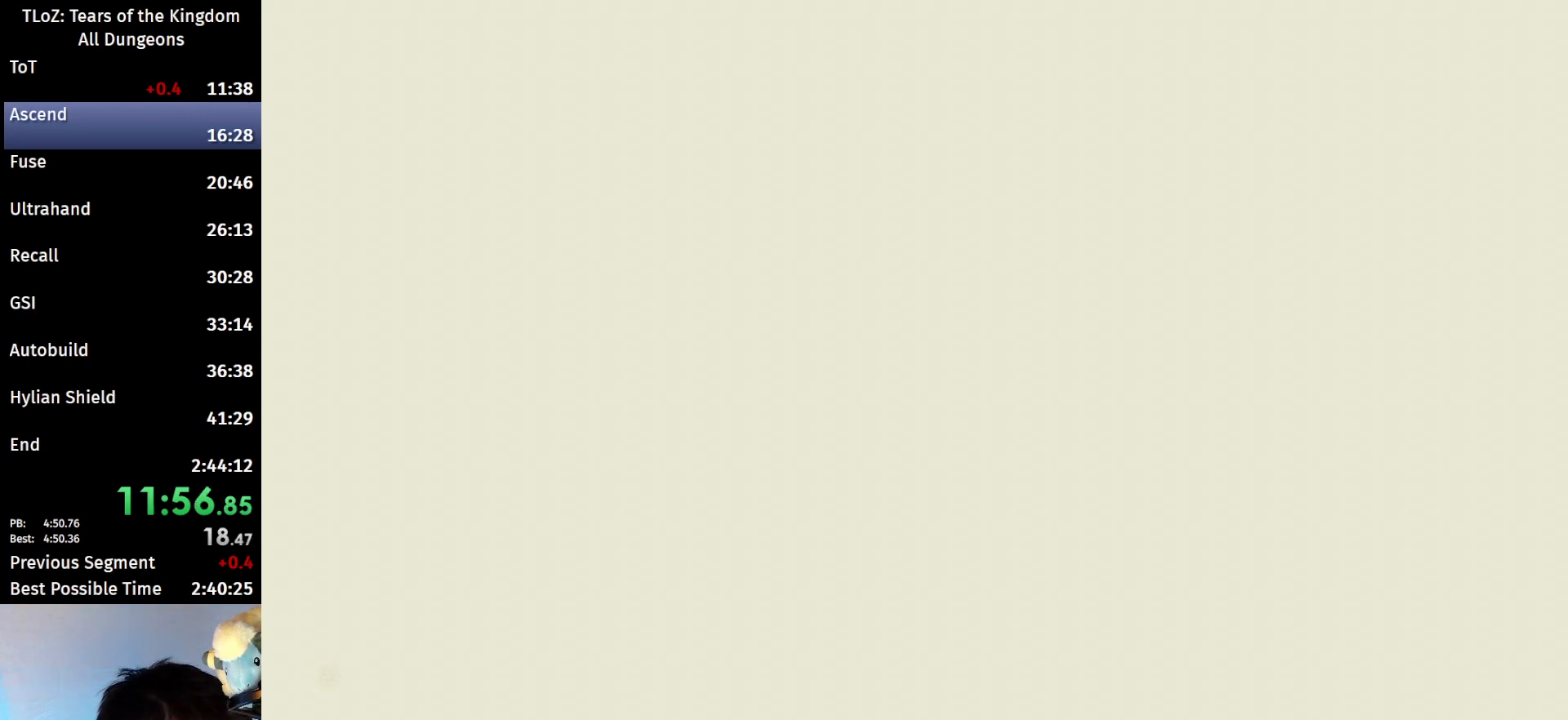
{"buttons": [], "left_stick": "center", "right_stick": "up", "events": [[500, "right_stick", "up"]]}
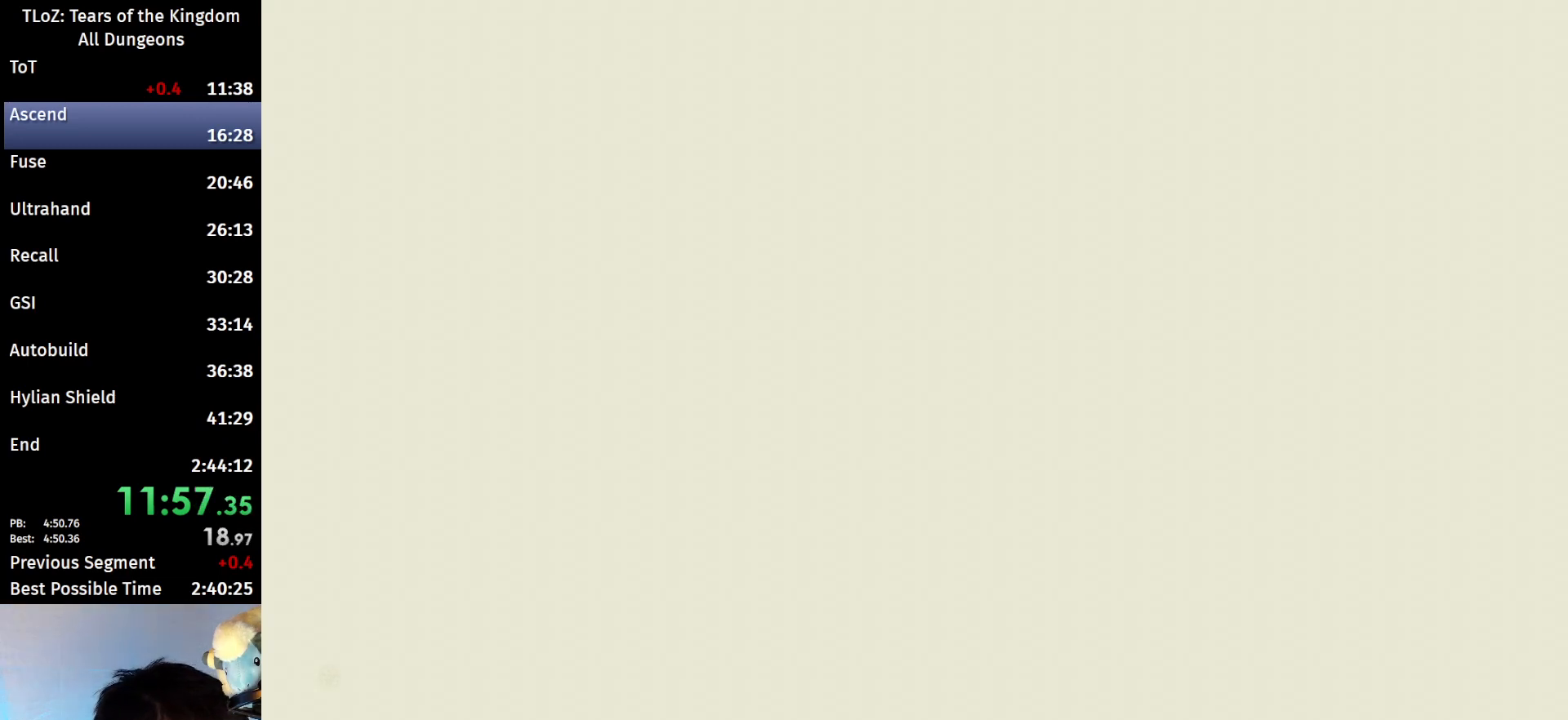
{"buttons": [], "left_stick": "center", "right_stick": "right", "events": [[333, "right_stick", "right"]]}
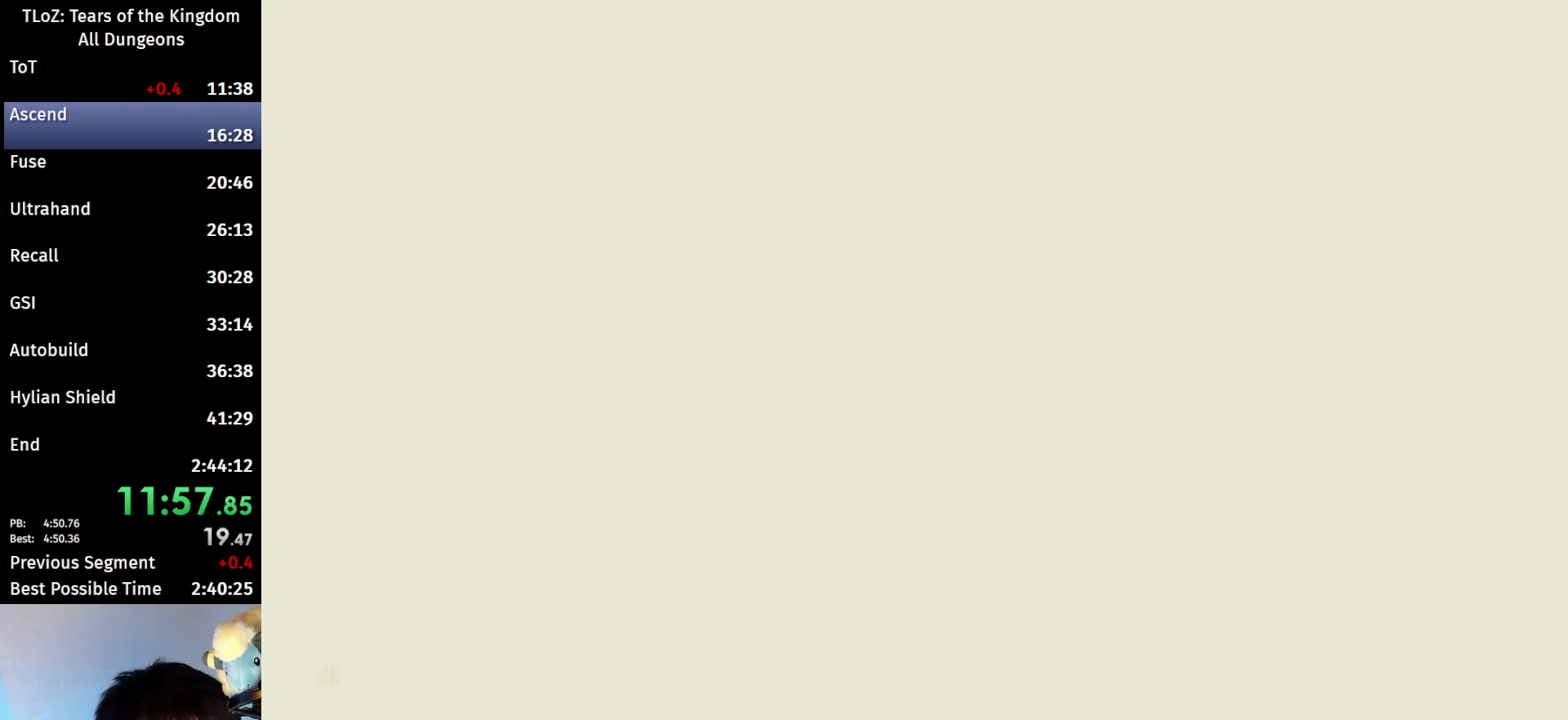
{"buttons": [], "left_stick": "center", "right_stick": "right", "events": [[100, "right_stick", "up-right"], [433, "right_stick", "right"]]}
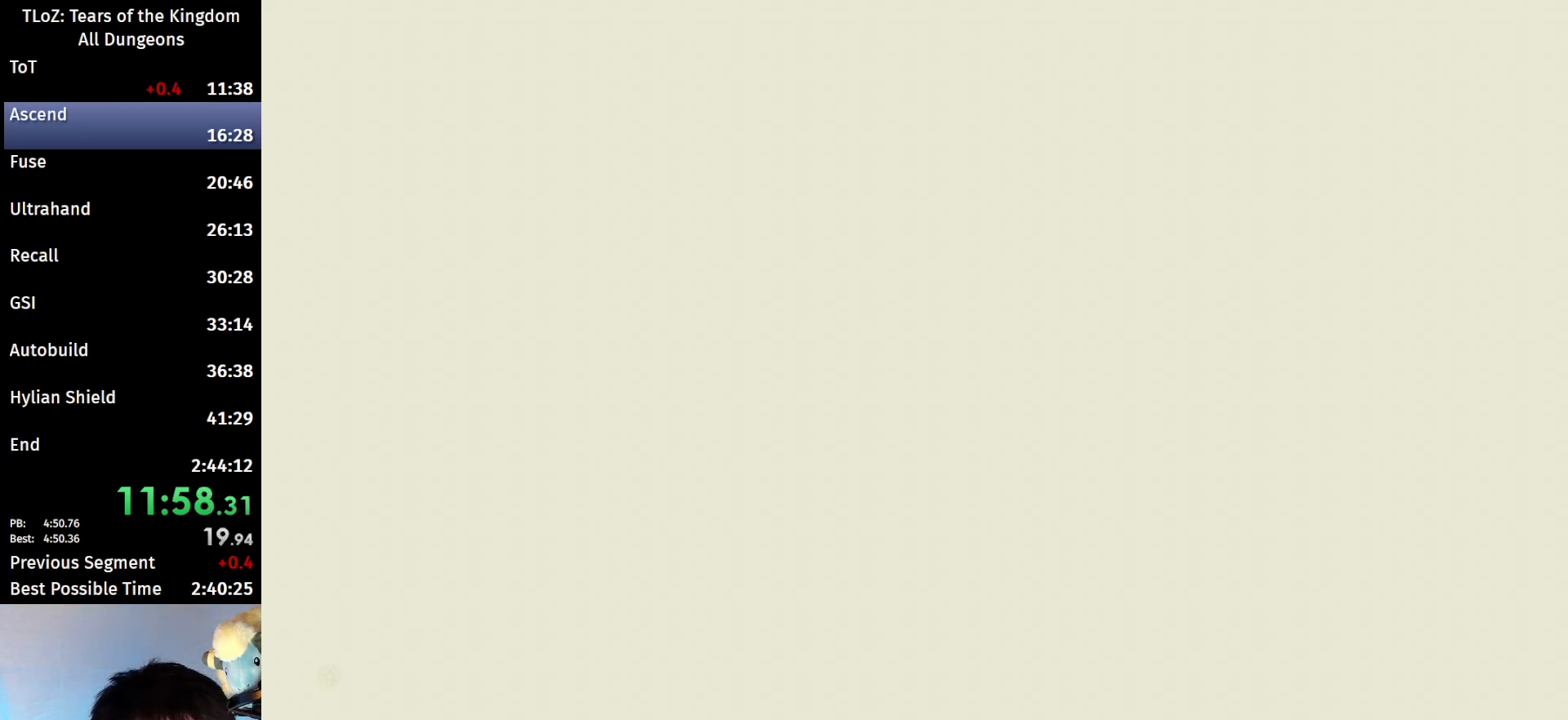
{"buttons": [], "left_stick": "center", "right_stick": "right", "events": []}
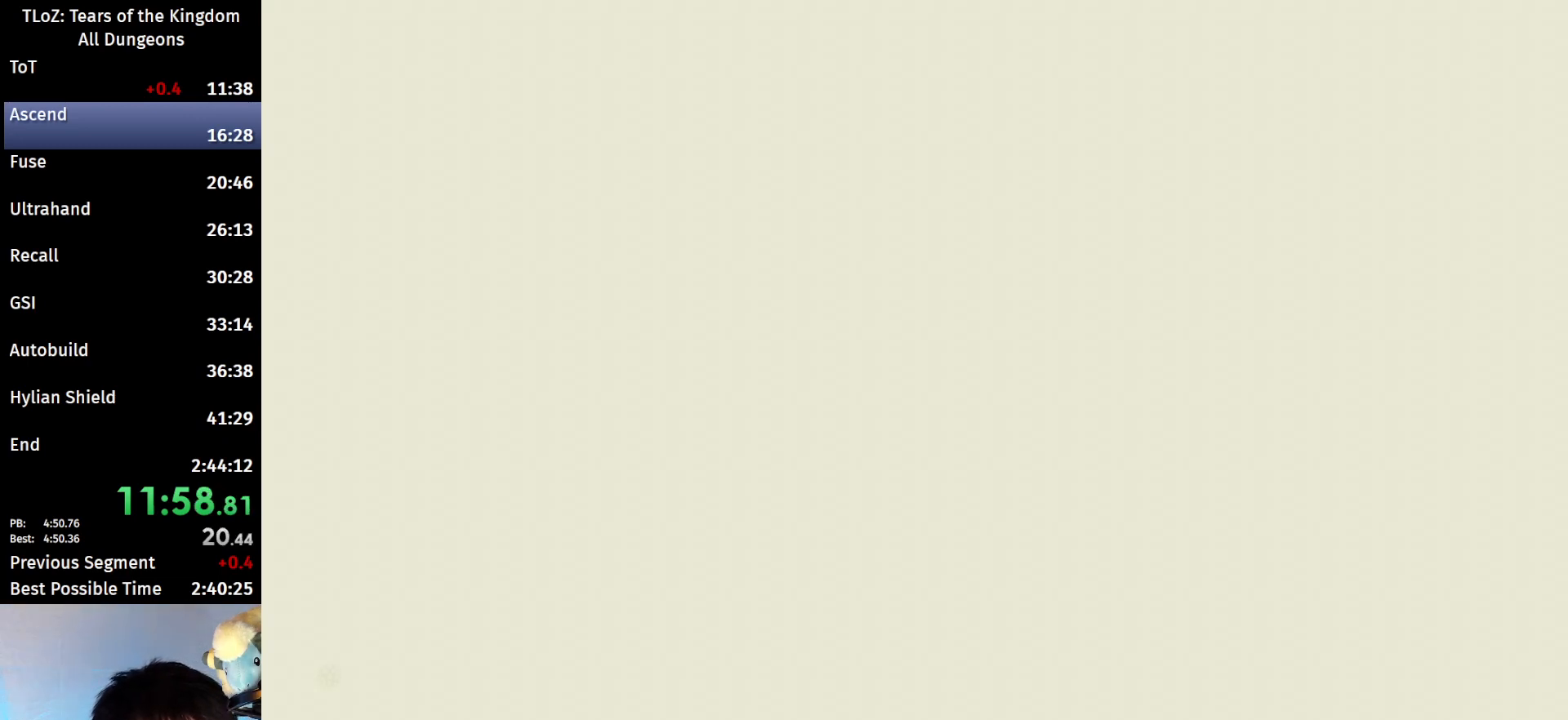
{"buttons": [], "left_stick": "center", "right_stick": "right", "events": []}
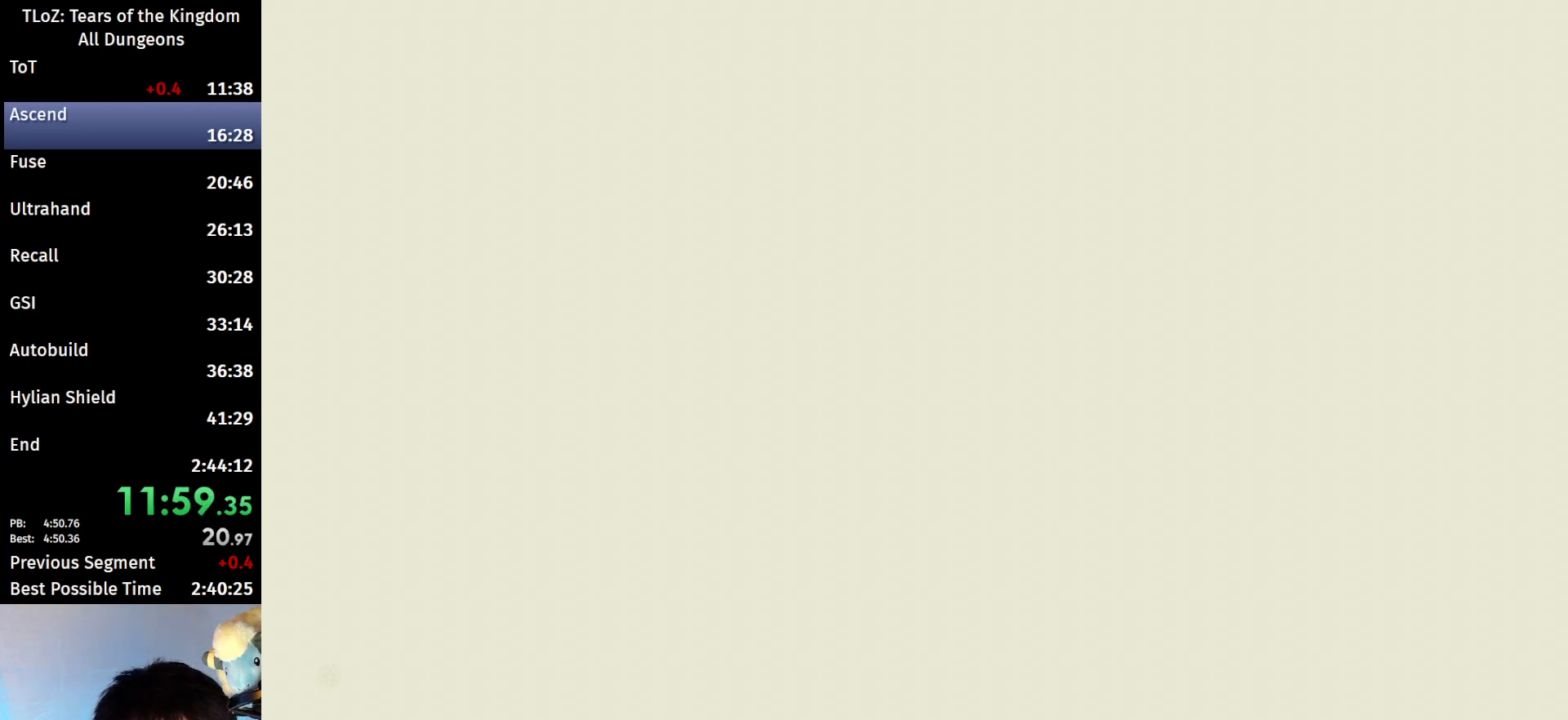
{"buttons": [], "left_stick": "center", "right_stick": "right", "events": []}
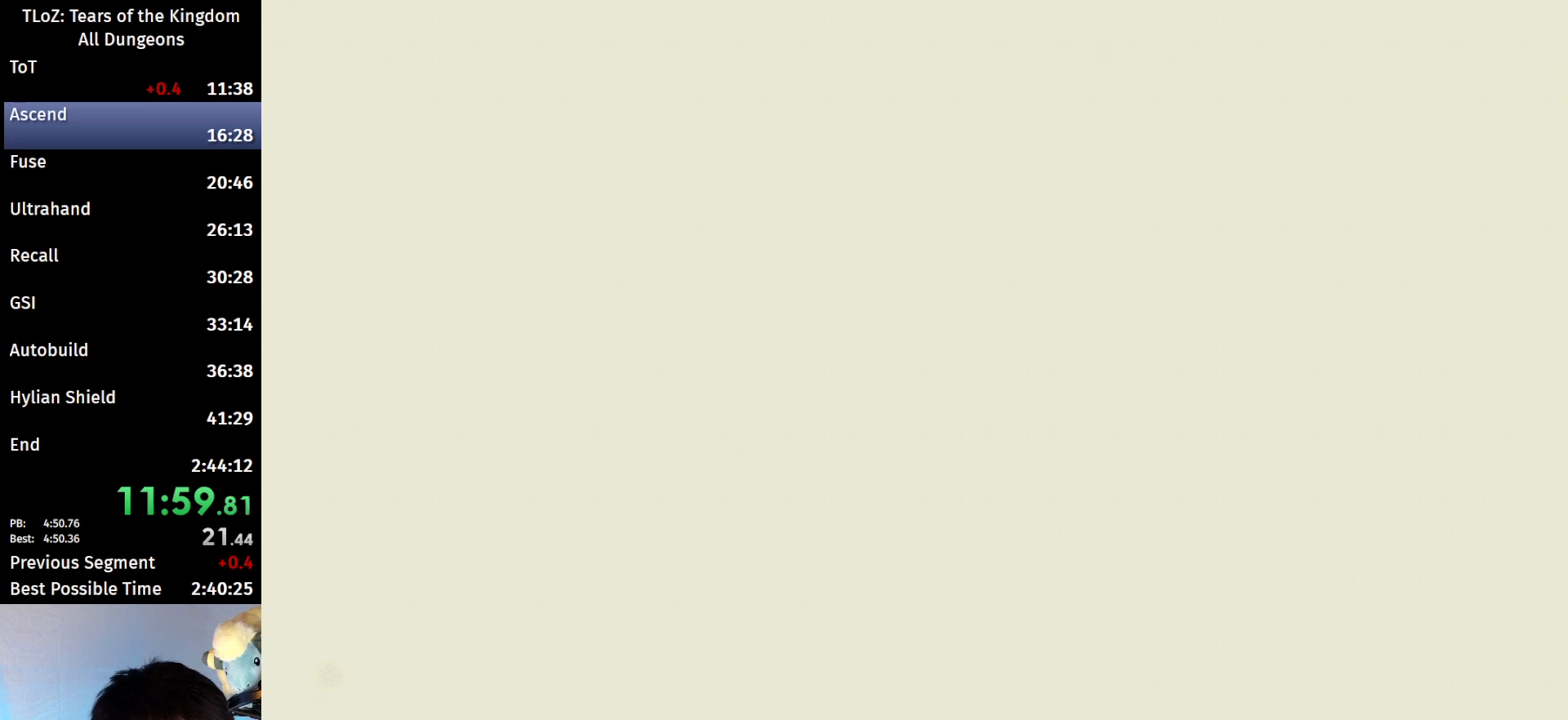
{"buttons": [], "left_stick": "center", "right_stick": "right", "events": []}
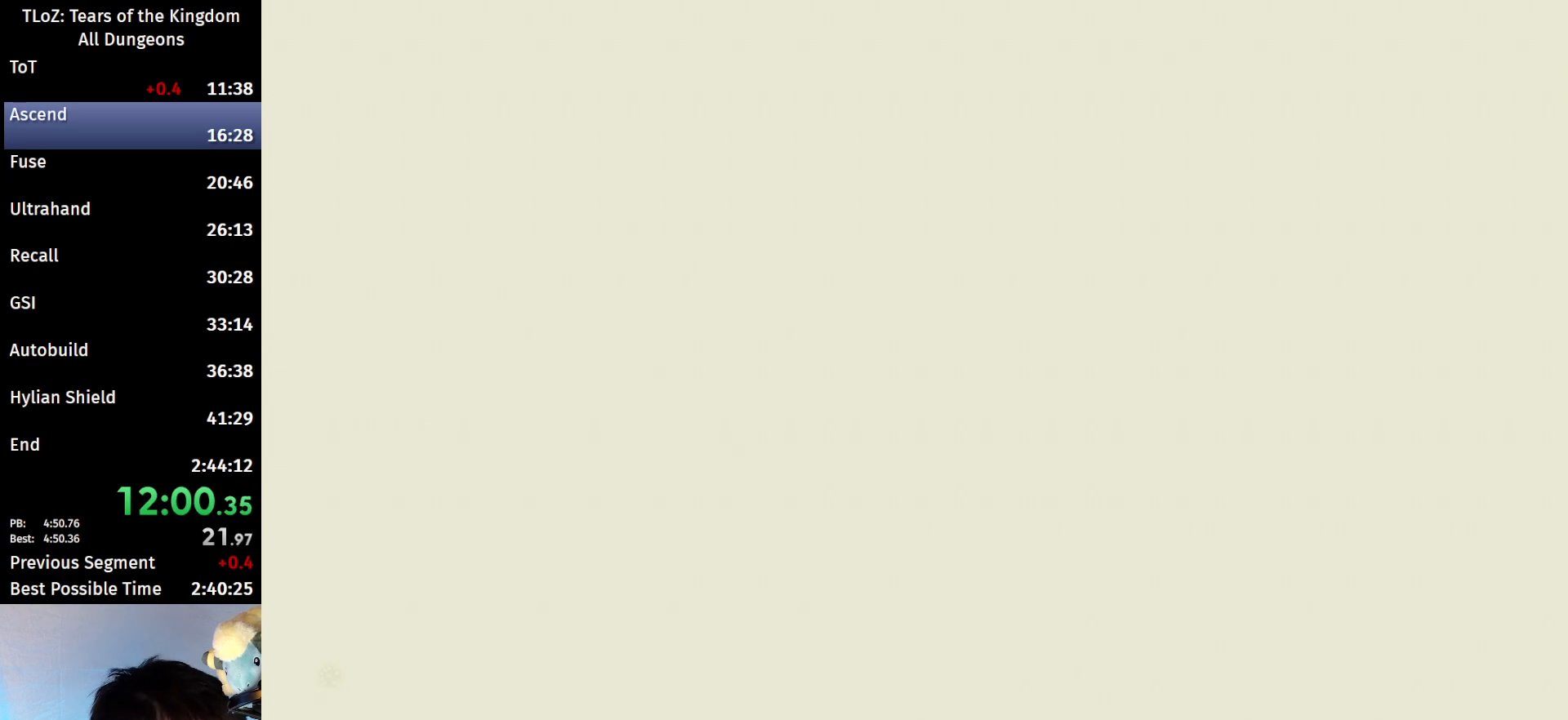
{"buttons": [], "left_stick": "center", "right_stick": "right", "events": []}
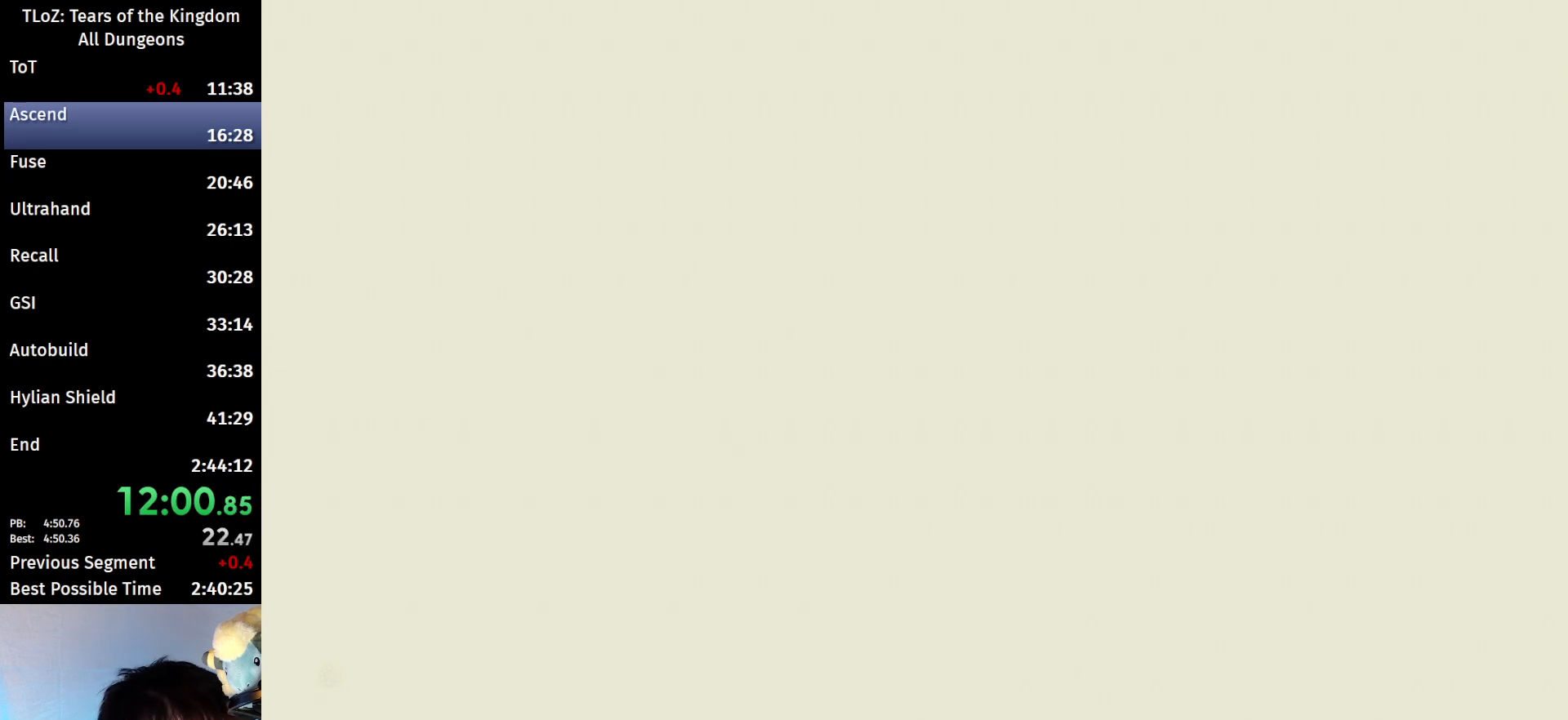
{"buttons": [], "left_stick": "center", "right_stick": "down-right", "events": [[433, "right_stick", "down-right"]]}
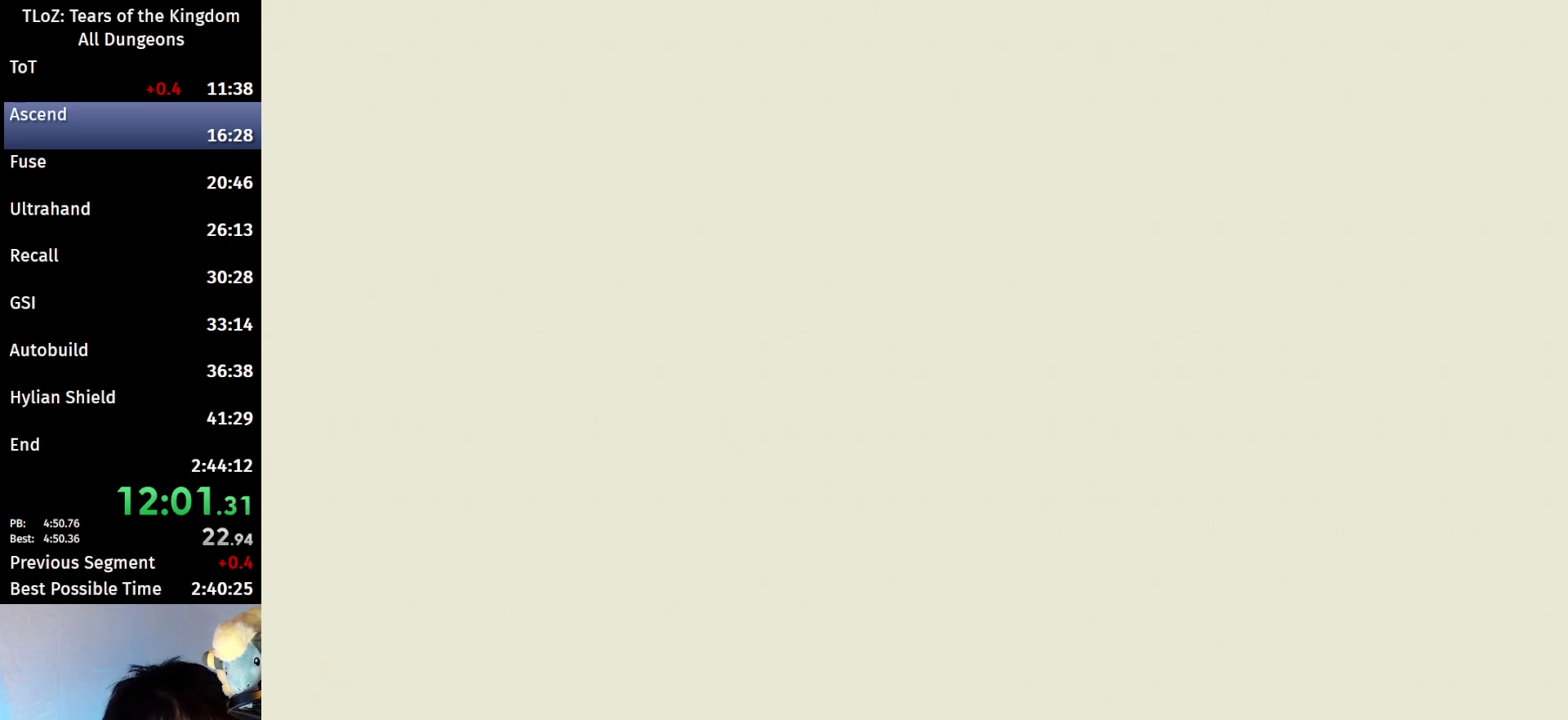
{"buttons": [], "left_stick": "center", "right_stick": "right", "events": [[333, "right_stick", "right"]]}
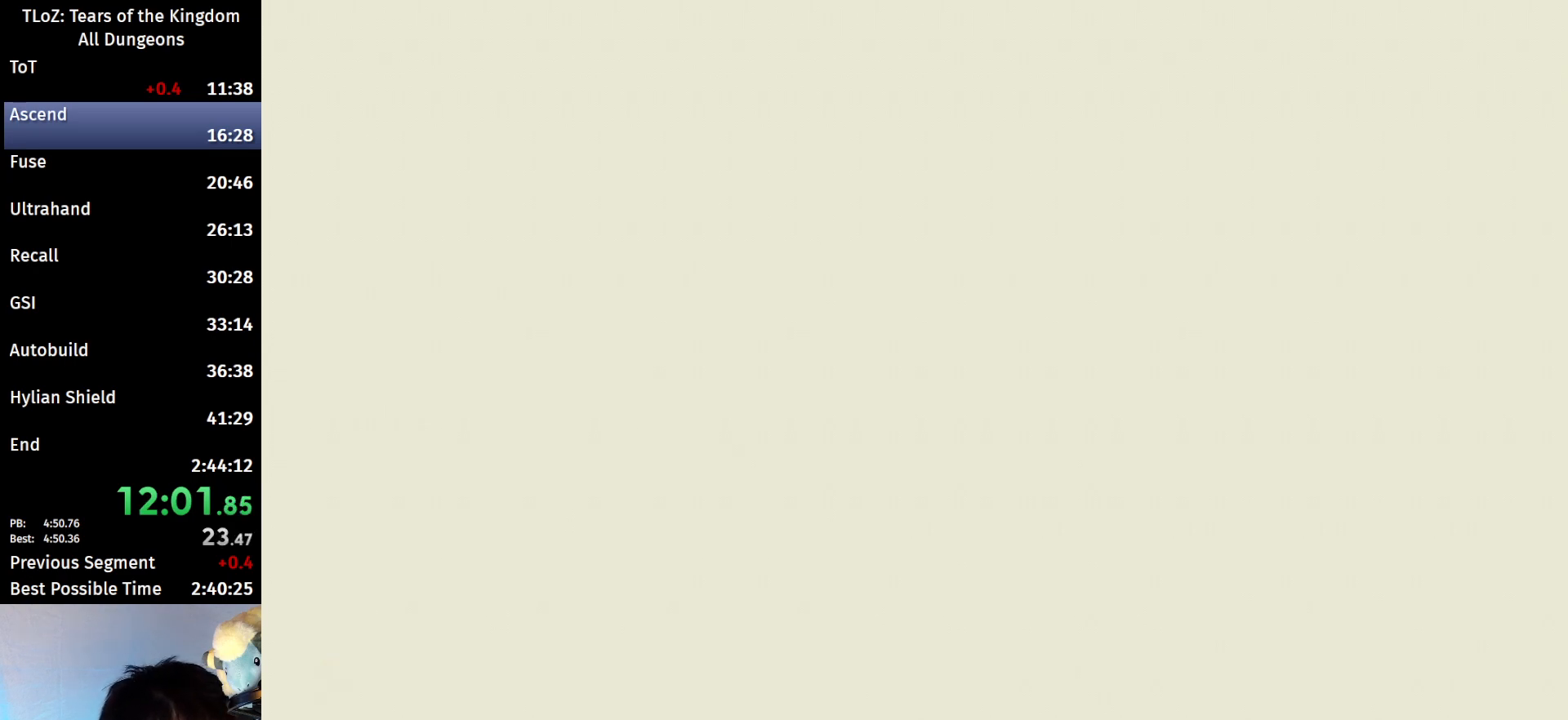
{"buttons": [], "left_stick": "center", "right_stick": "right", "events": []}
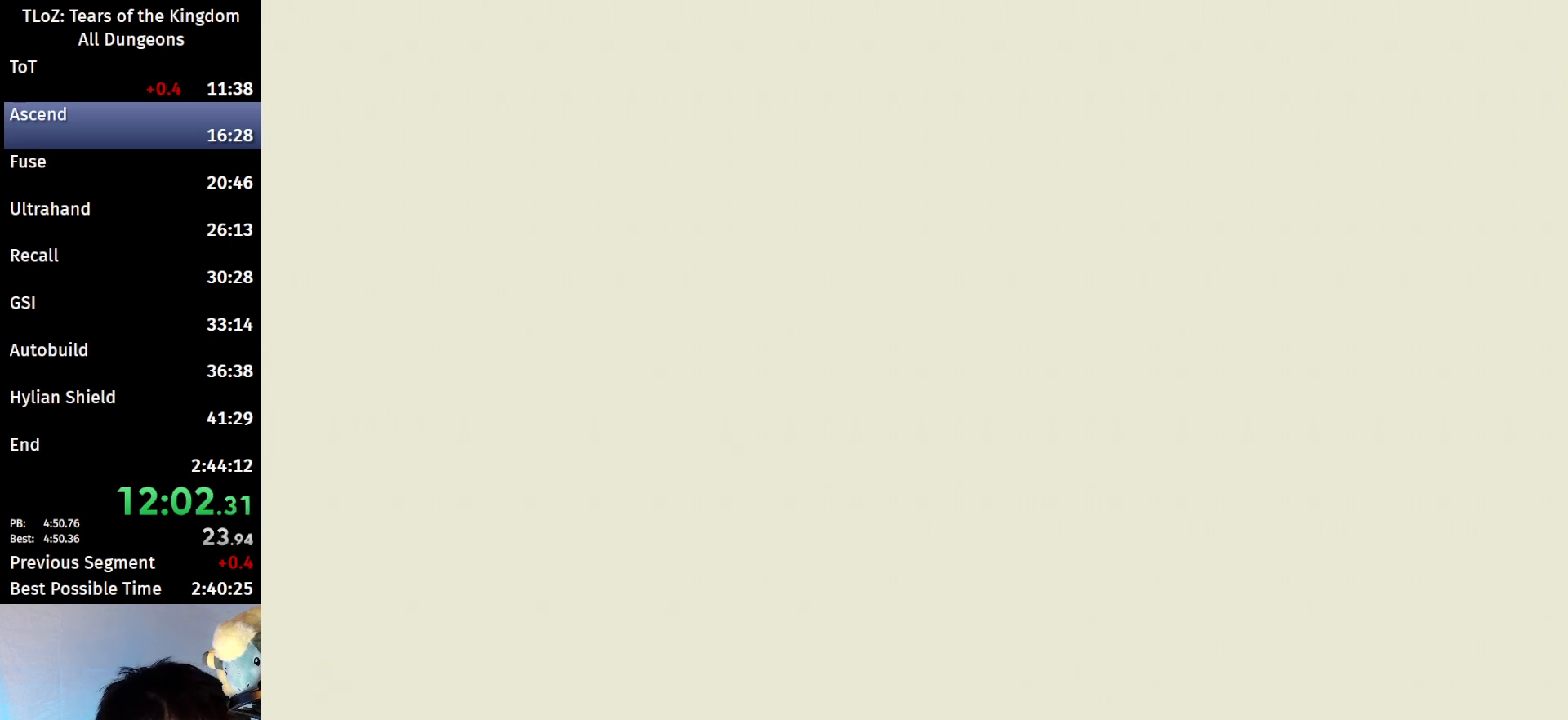
{"buttons": [], "left_stick": "center", "right_stick": "right", "events": []}
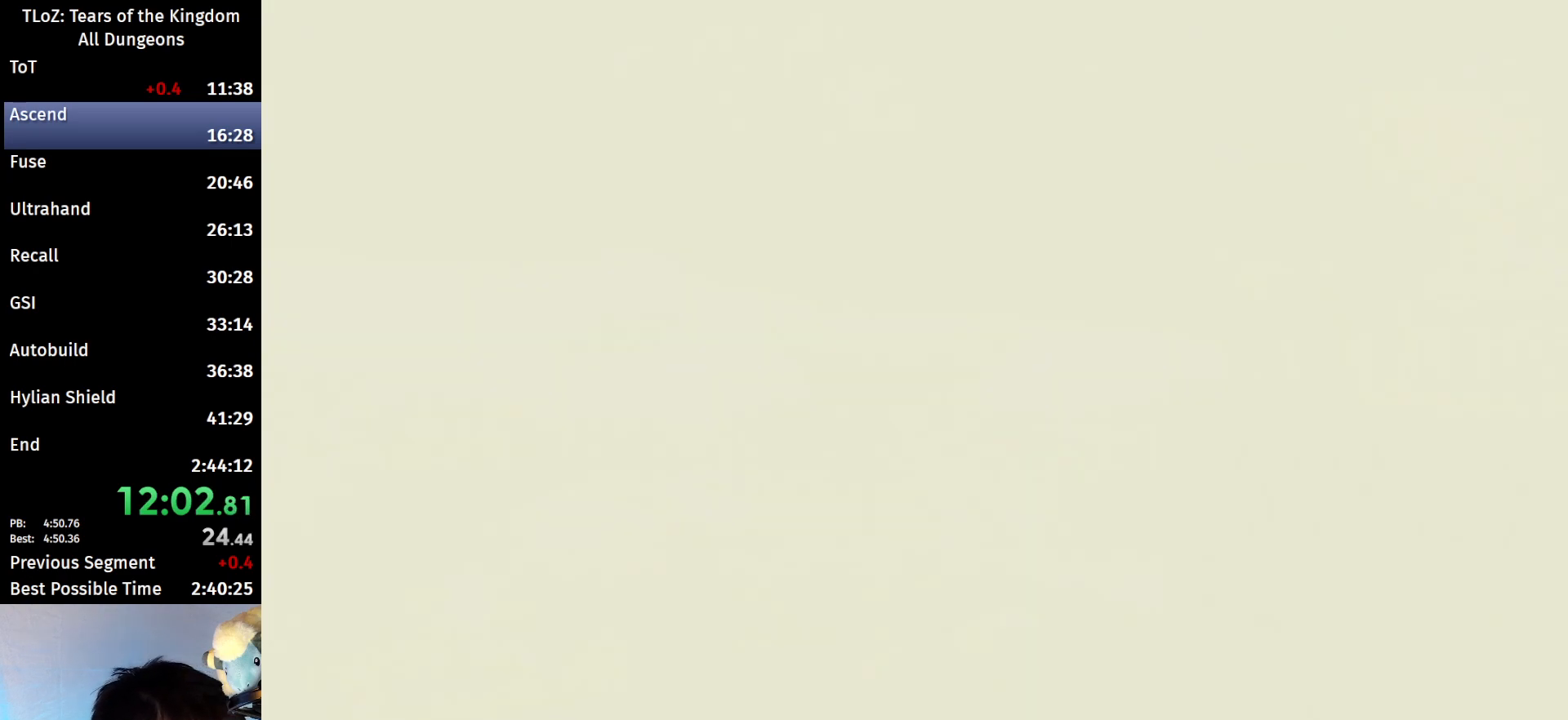
{"buttons": [], "left_stick": "center", "right_stick": "right", "events": []}
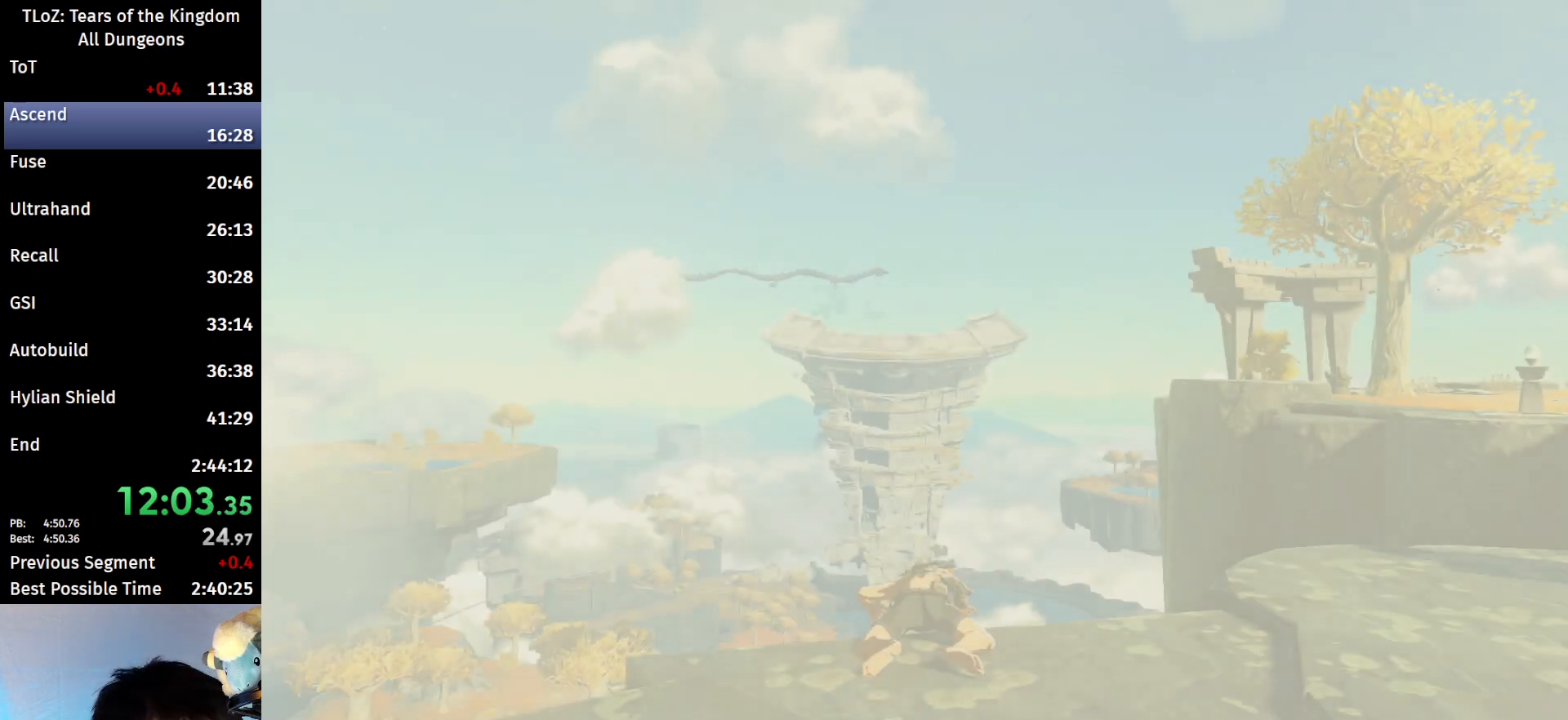
{"buttons": [], "left_stick": "center", "right_stick": "down-right", "events": [[367, "right_stick", "down-right"]]}
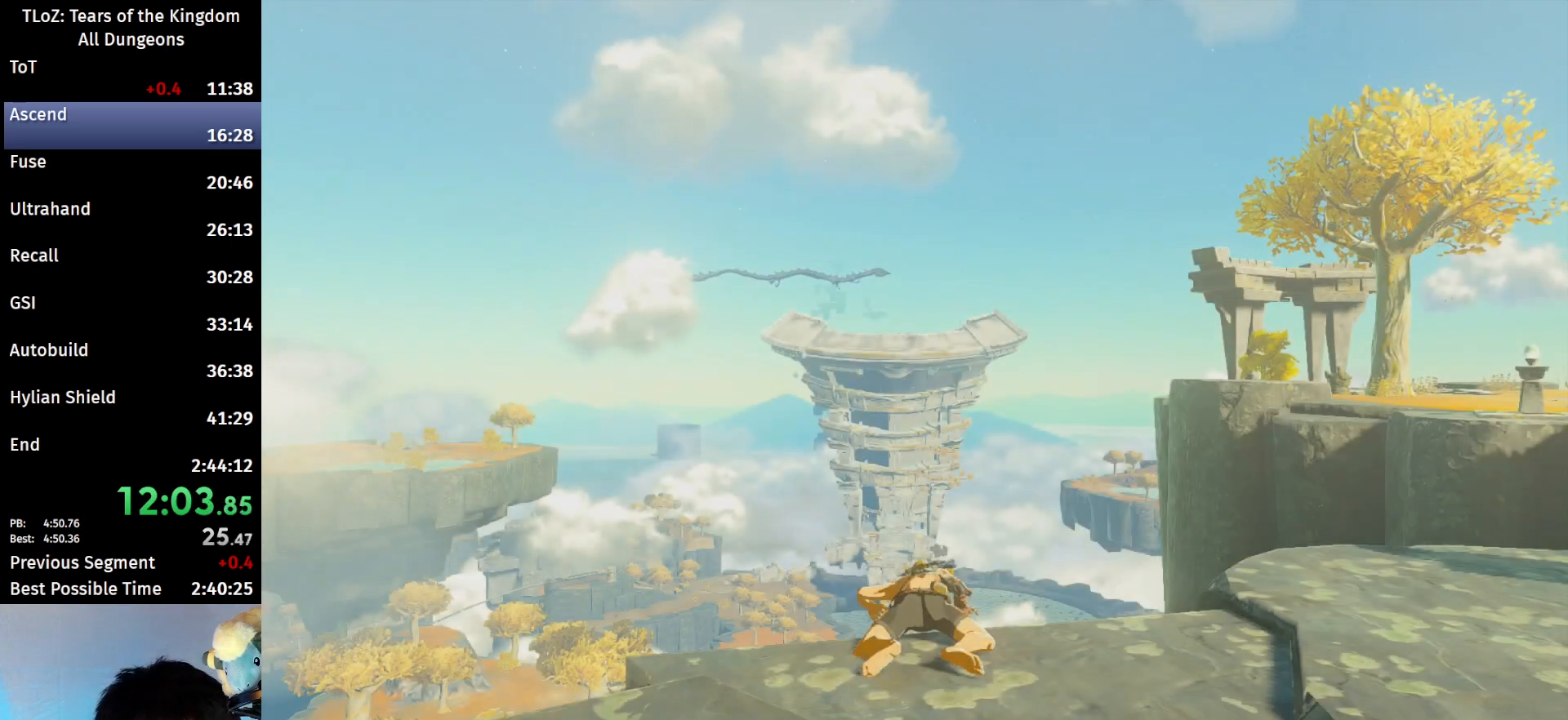
{"buttons": [], "left_stick": "up-right", "right_stick": "down-right", "events": [[333, "left_stick", "right"], [433, "left_stick", "up-right"]]}
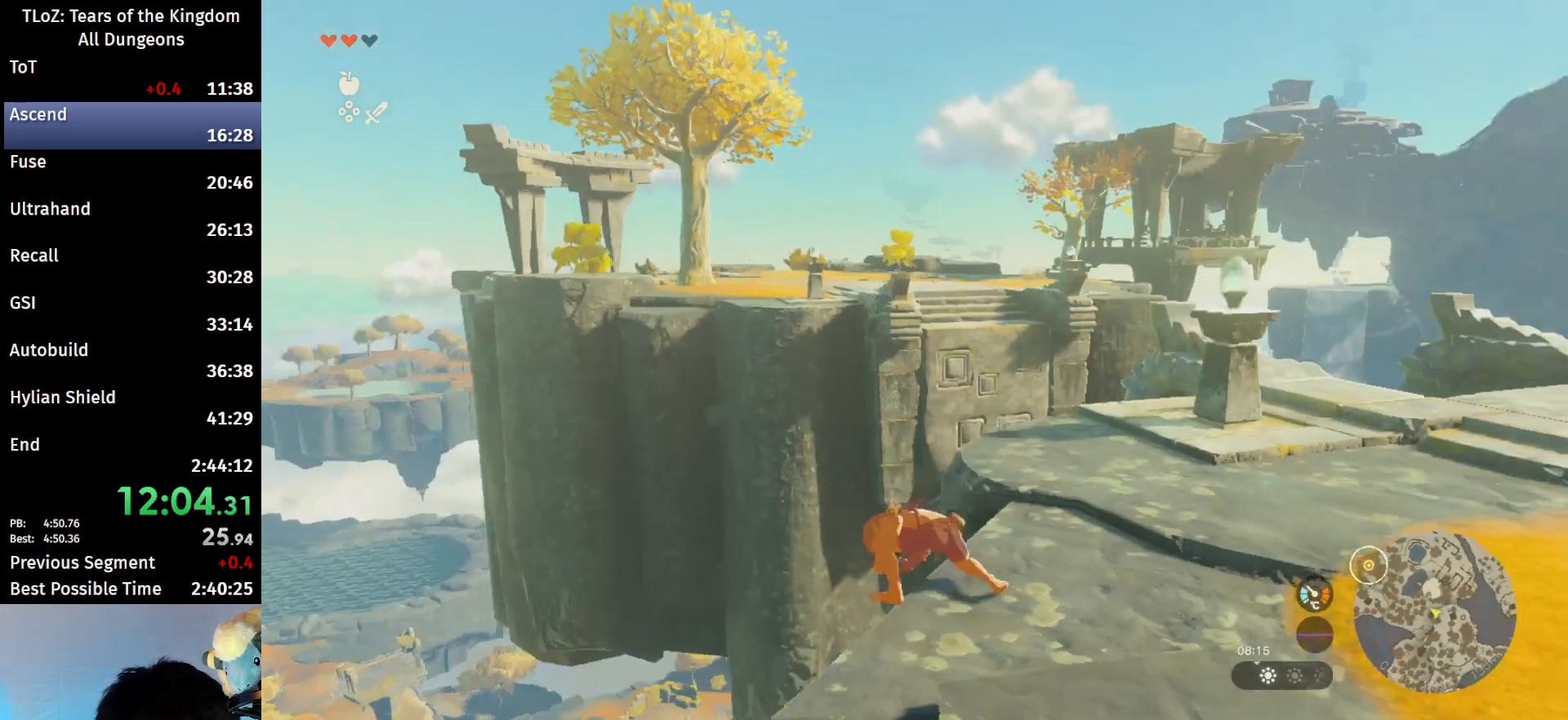
{"buttons": ["B"], "left_stick": "up", "right_stick": "center", "events": [[300, "B", "down"], [333, "left_stick", "up"], [367, "right_stick", "right"], [500, "right_stick", "center"]]}
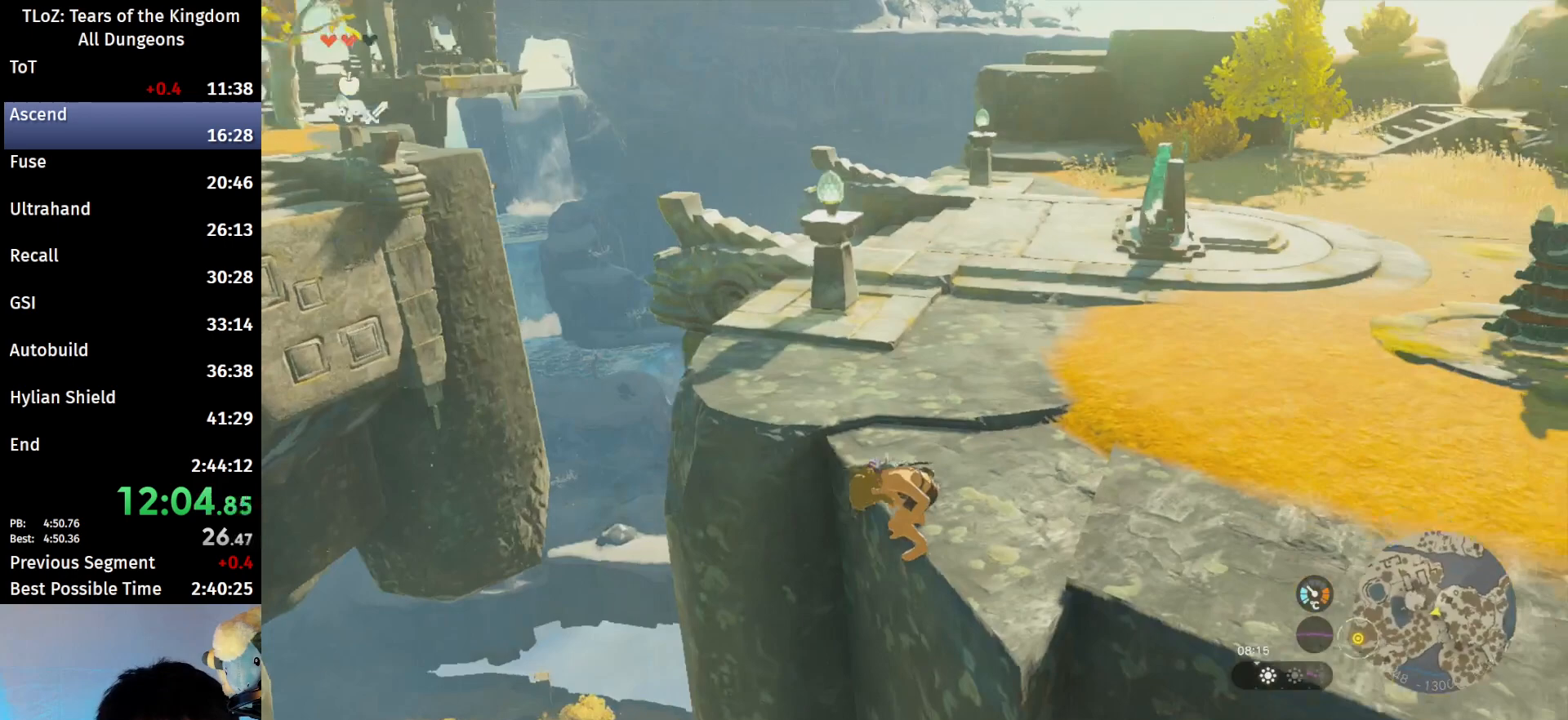
{"buttons": ["B"], "left_stick": "up", "right_stick": "center", "events": []}
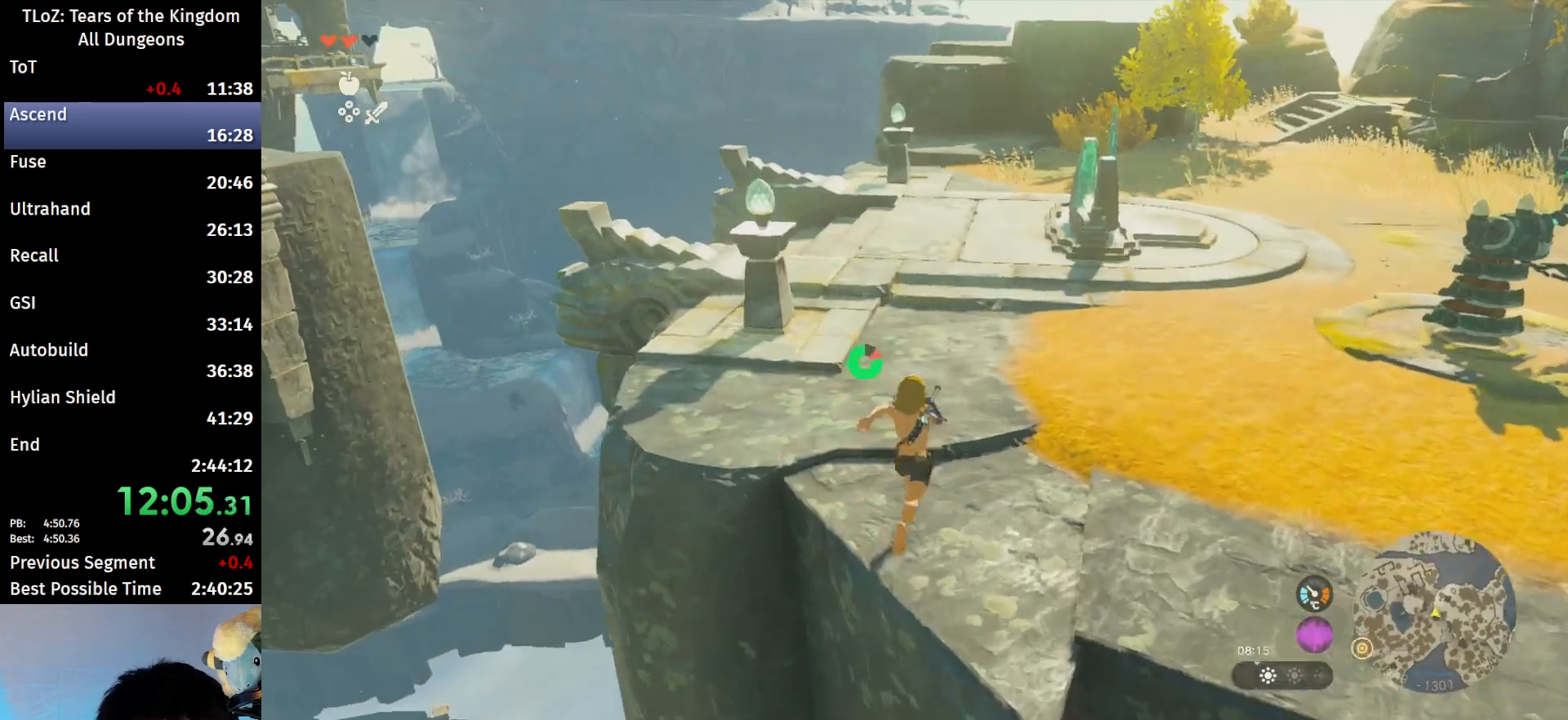
{"buttons": ["B"], "left_stick": "up", "right_stick": "center", "events": []}
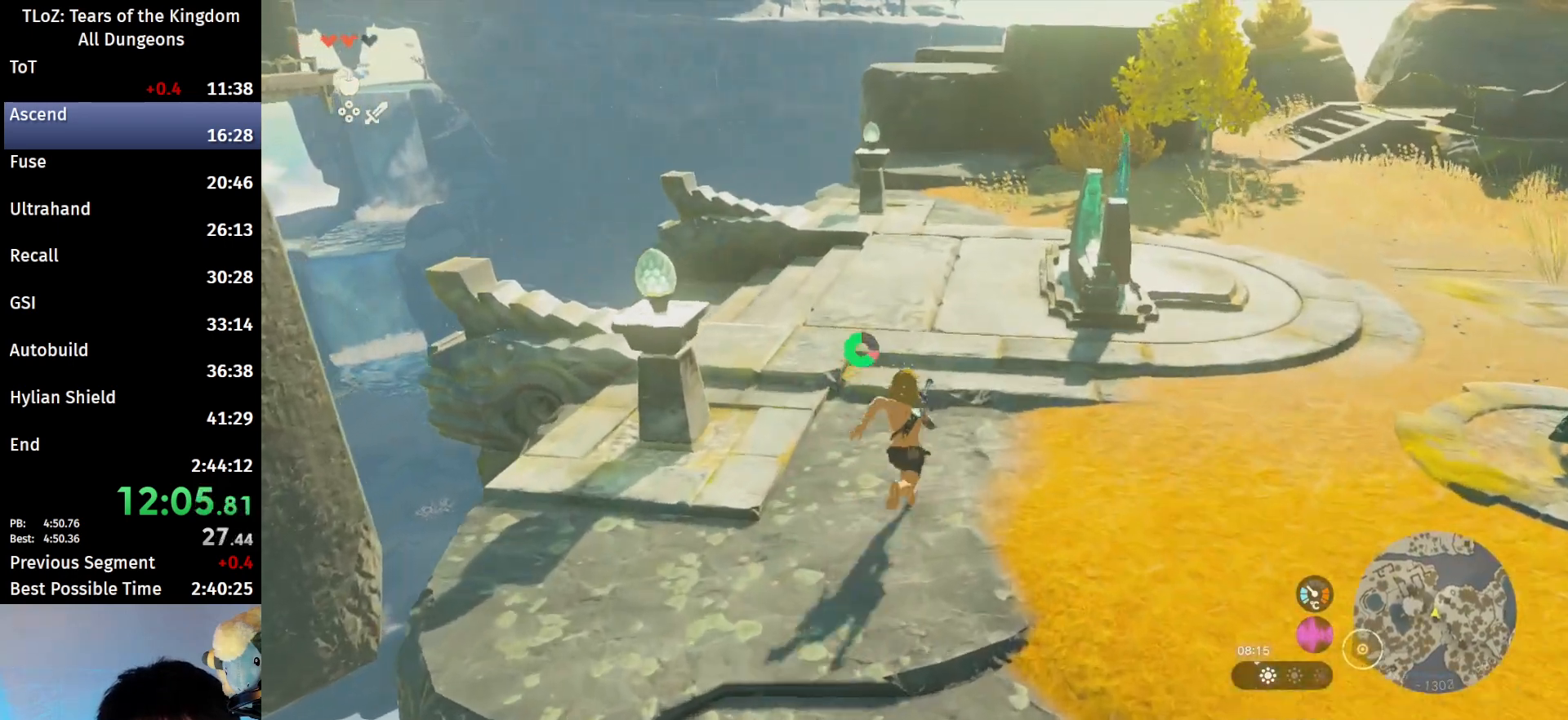
{"buttons": ["B"], "left_stick": "up", "right_stick": "center", "events": []}
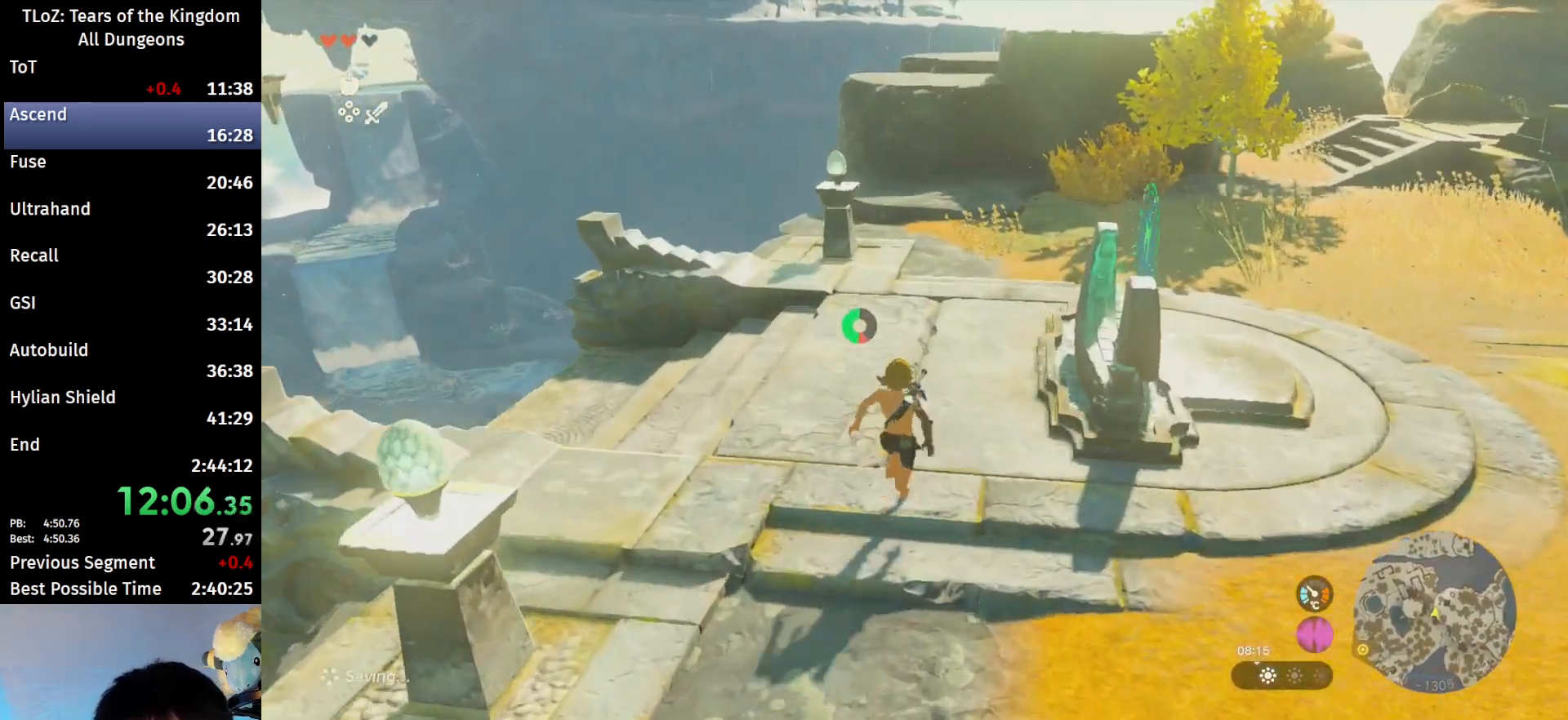
{"buttons": ["B"], "left_stick": "up", "right_stick": "center", "events": []}
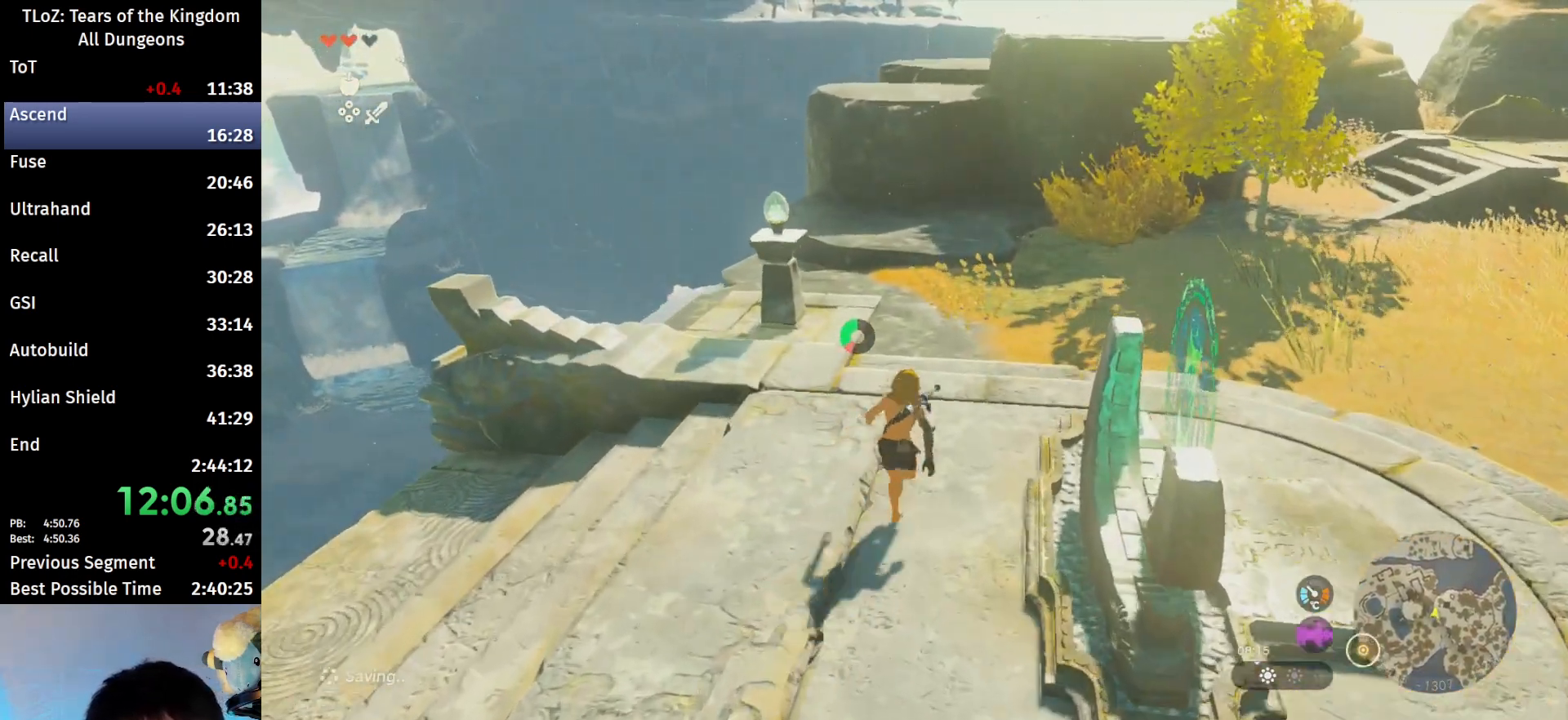
{"buttons": ["B"], "left_stick": "up", "right_stick": "center", "events": []}
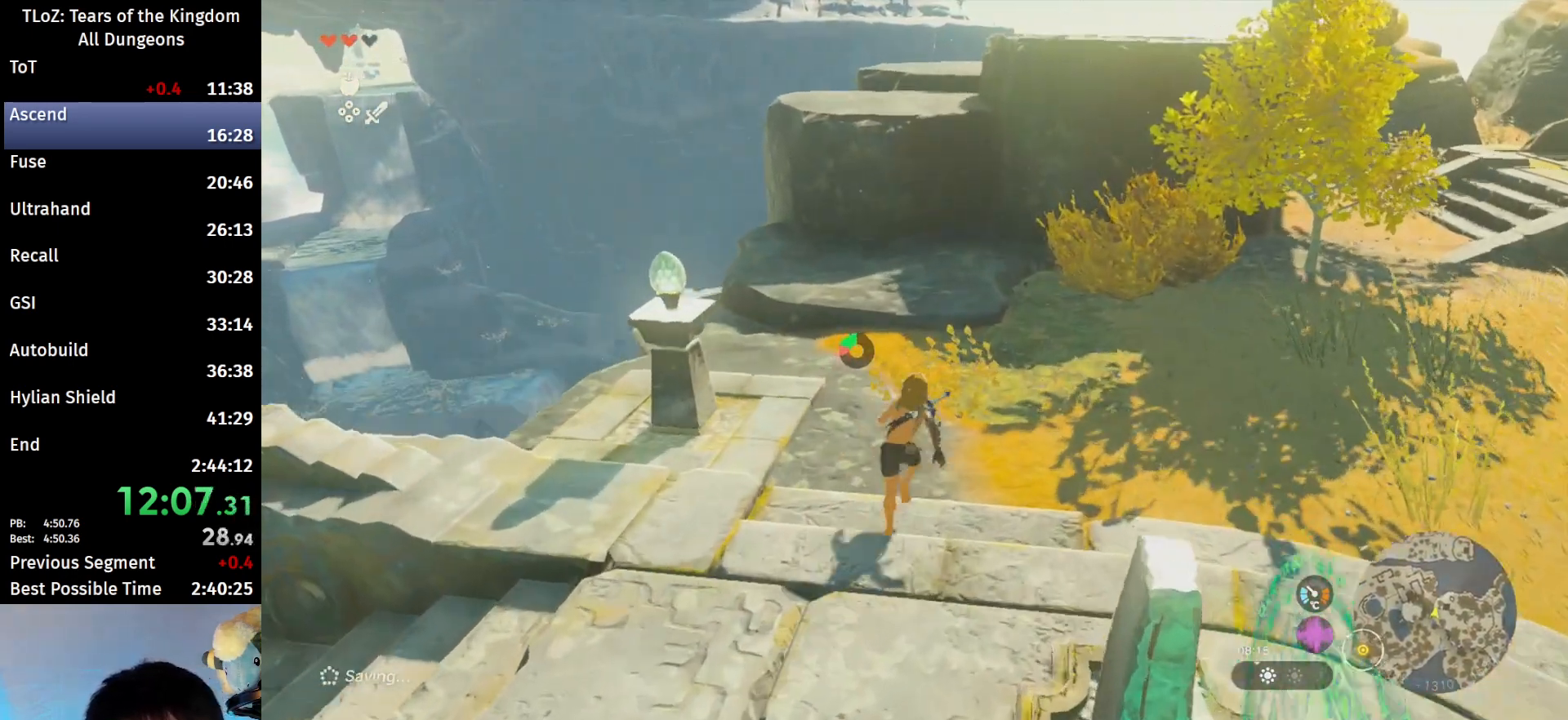
{"buttons": [], "left_stick": "up", "right_stick": "center", "events": [[67, "B", "up"]]}
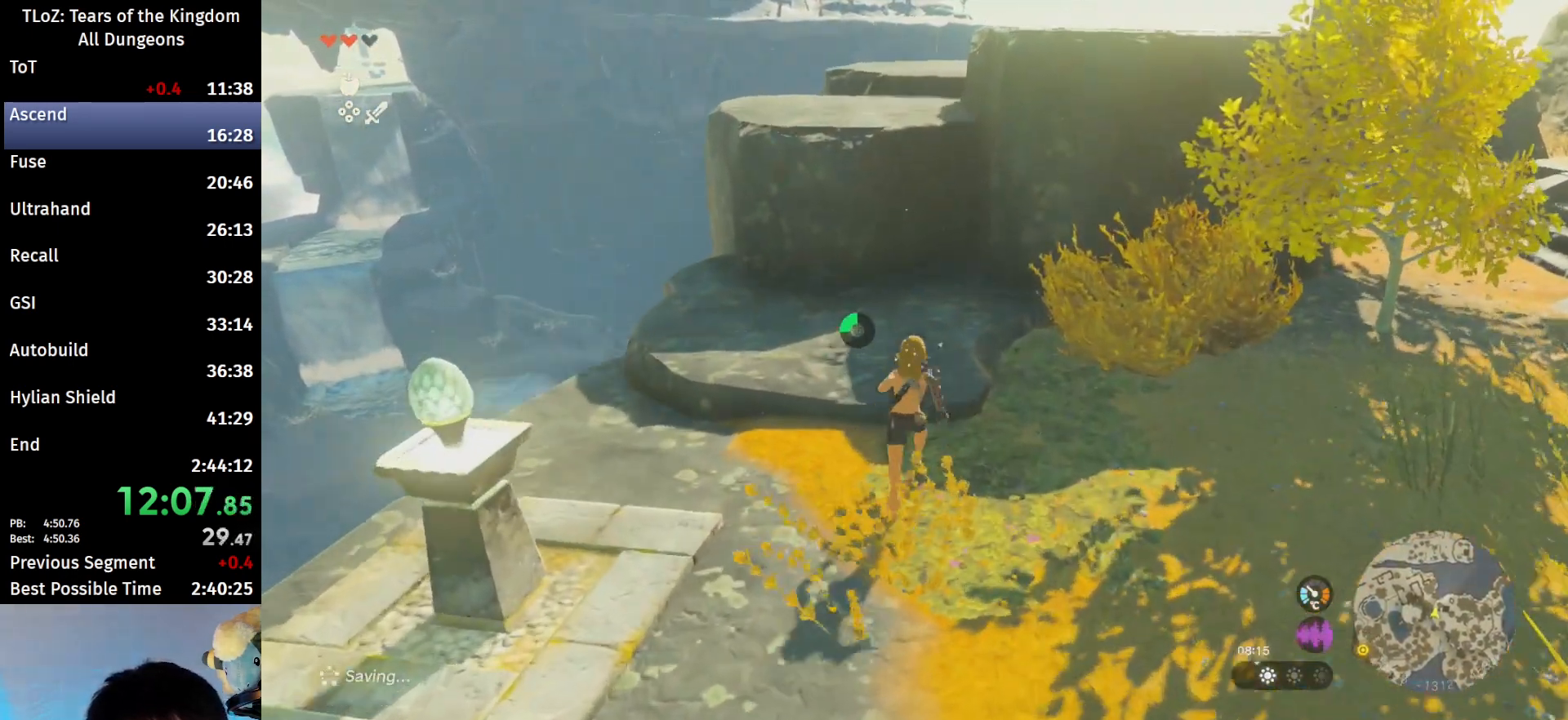
{"buttons": [], "left_stick": "up", "right_stick": "center", "events": []}